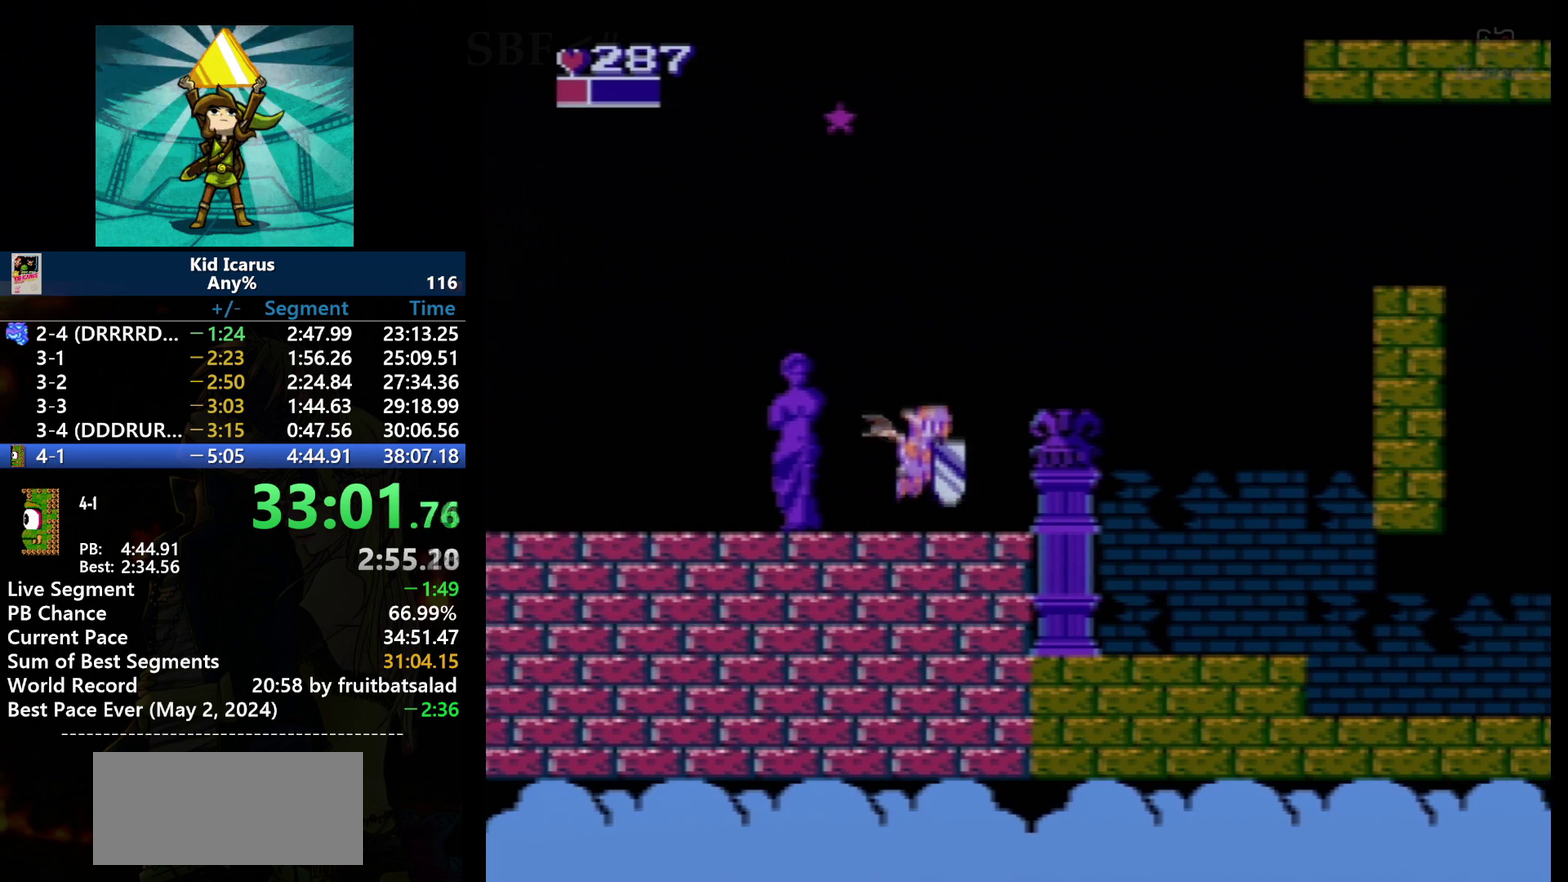
Gameplay with a controller (Nintendo layout); each line is a JSON object with the inputs held at the frame after it. "events" lists button and stick changes between this image and that frame as [ms after this image, input, new state], when the widget could be followed in between. Not read: DPAD_UP L3 R3.
{"buttons": [], "events": []}
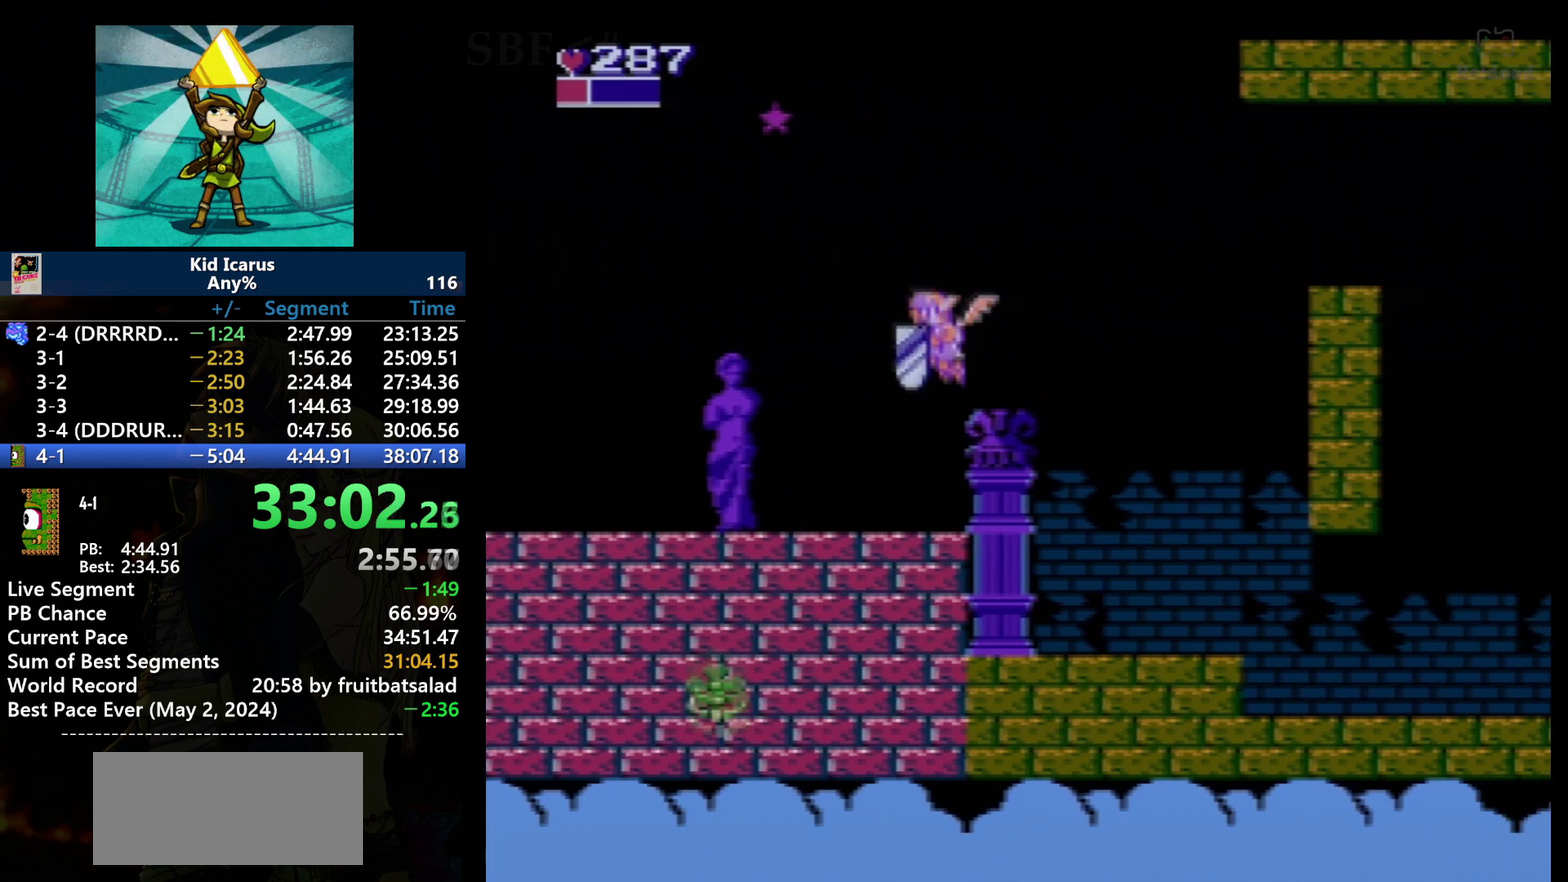
{"buttons": ["DPAD_LEFT"], "events": [[200, "DPAD_LEFT", "down"]]}
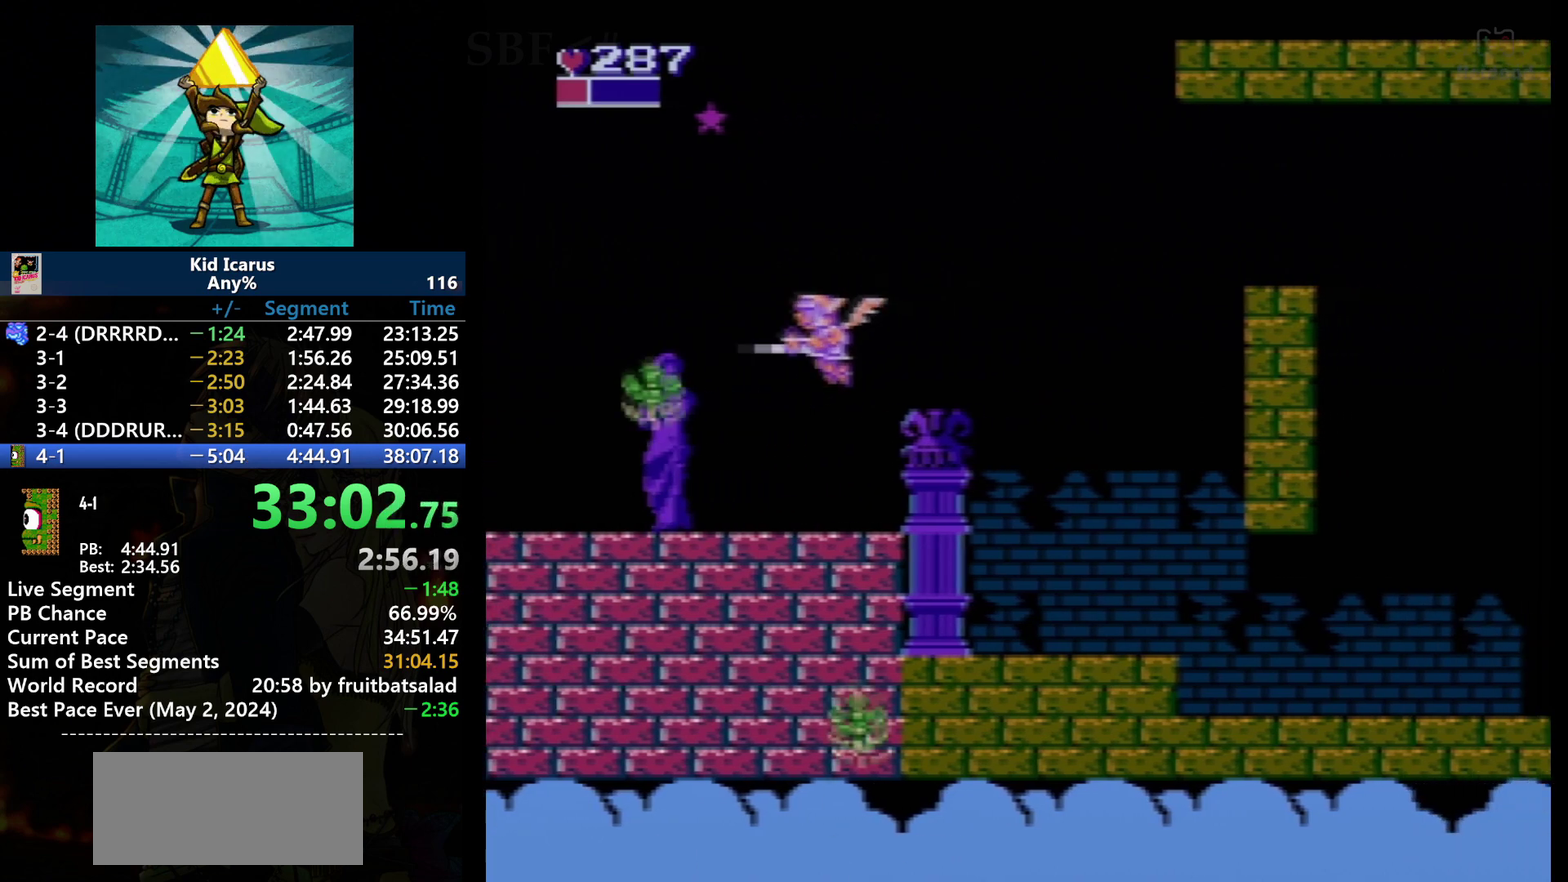
{"buttons": ["DPAD_LEFT"], "events": [[201, "B", "down"], [334, "B", "up"]]}
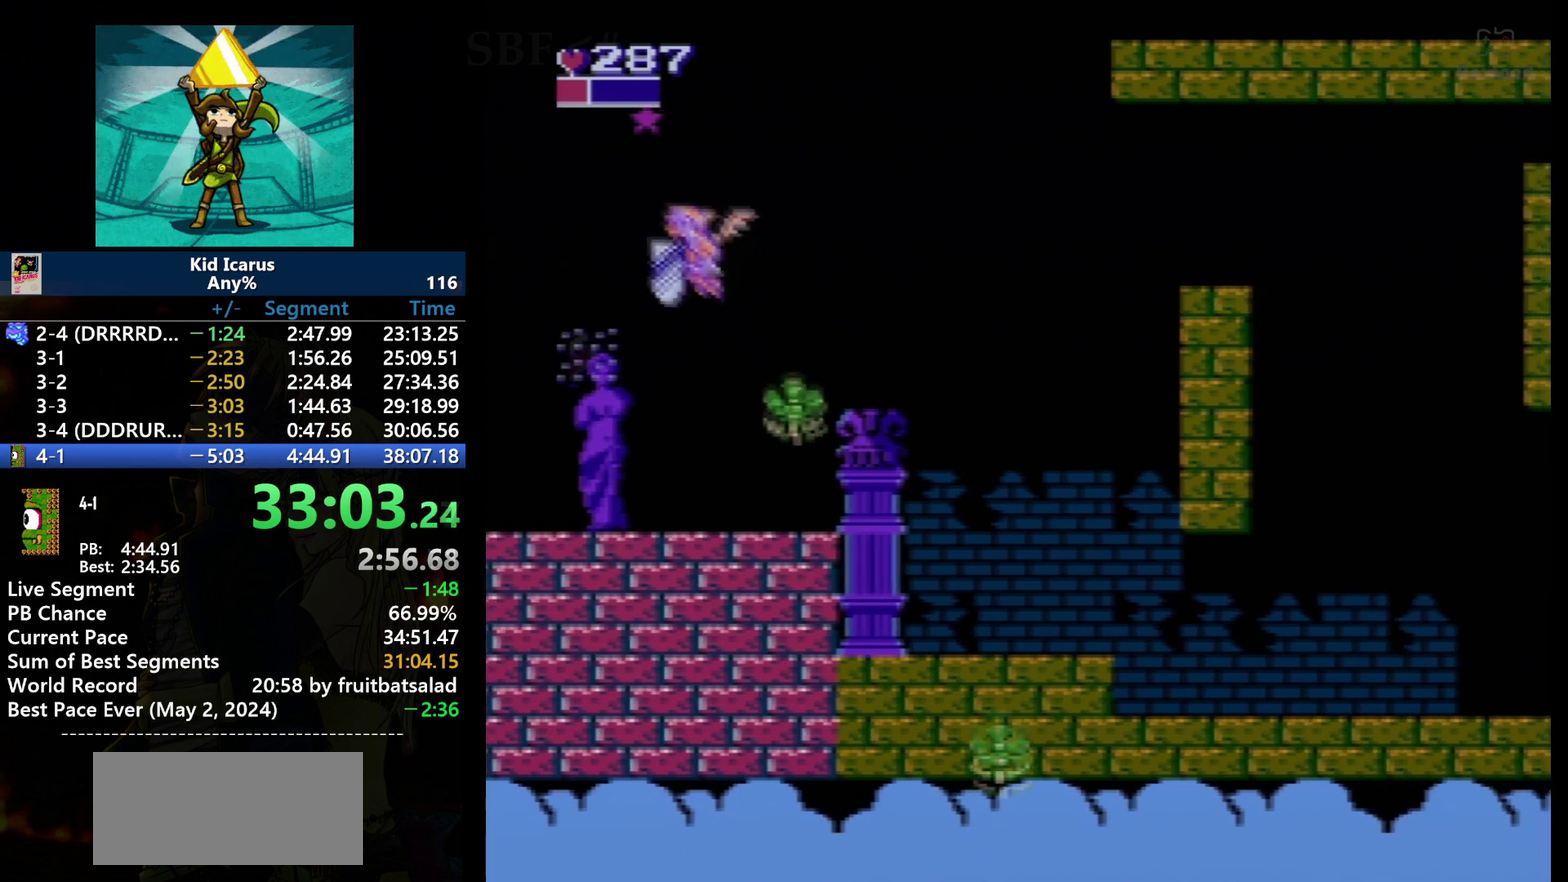
{"buttons": ["DPAD_DOWN", "DPAD_LEFT"], "events": [[434, "DPAD_DOWN", "down"]]}
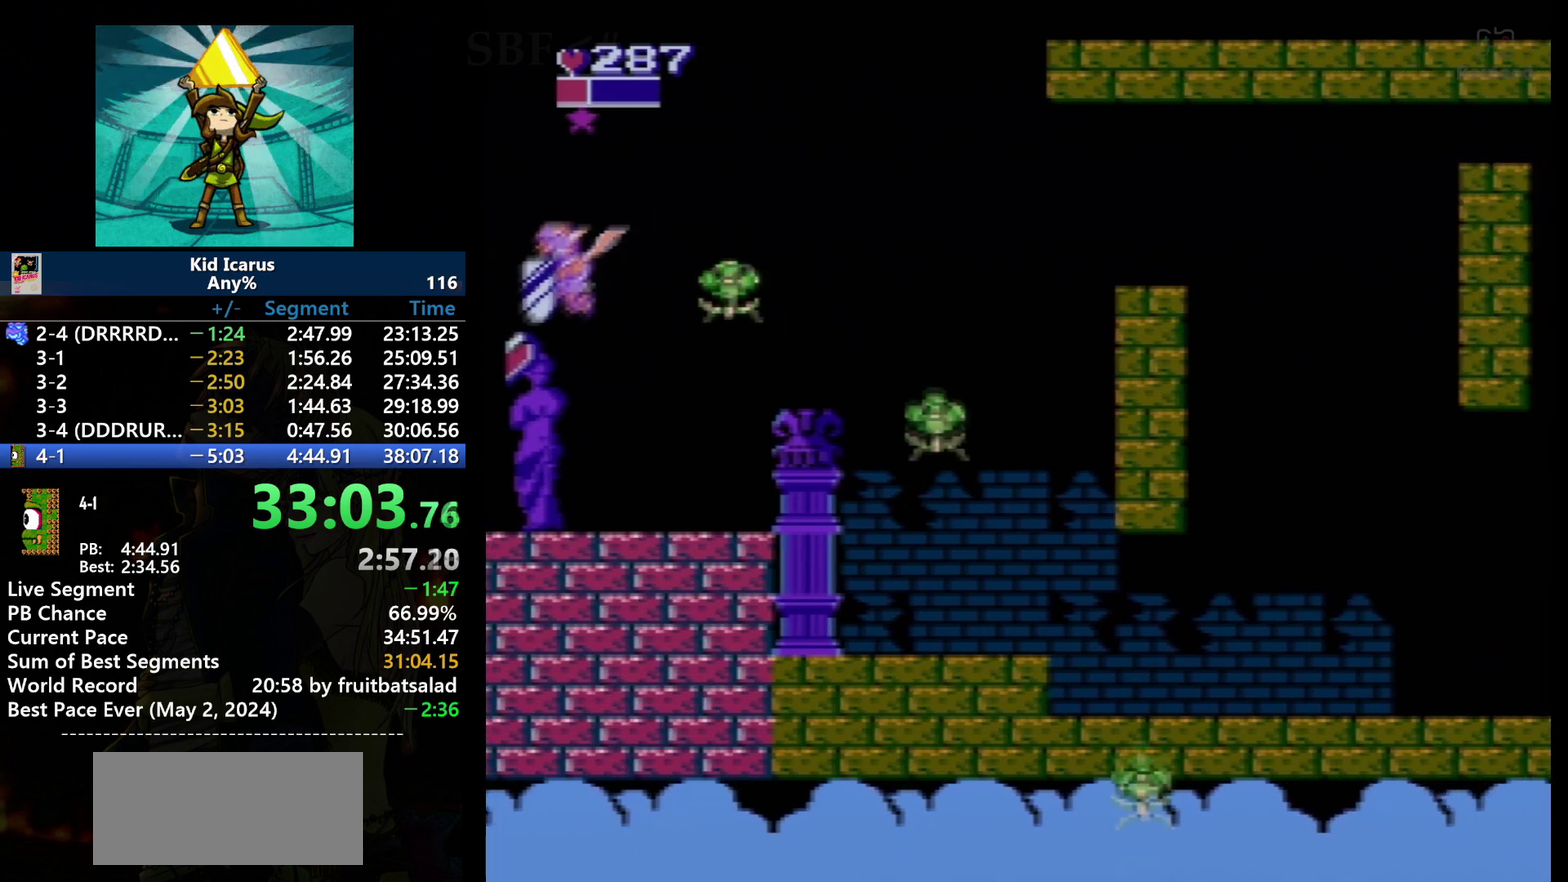
{"buttons": ["B", "DPAD_RIGHT"], "events": [[234, "DPAD_LEFT", "up"], [234, "DPAD_RIGHT", "down"], [267, "DPAD_DOWN", "up"], [434, "B", "down"]]}
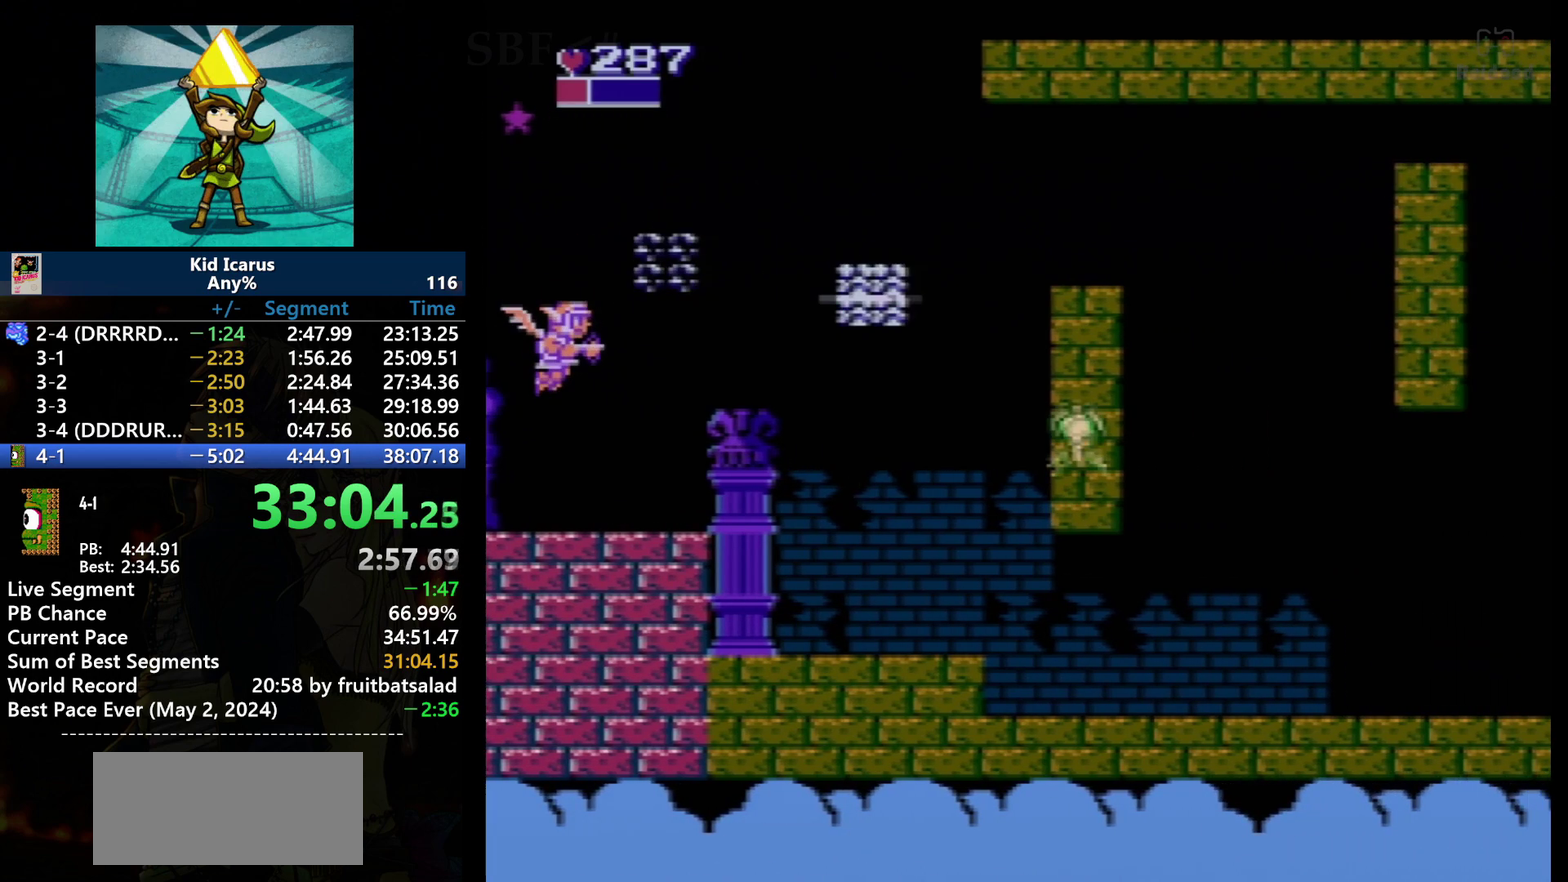
{"buttons": [], "events": [[33, "B", "up"], [33, "DPAD_RIGHT", "up"]]}
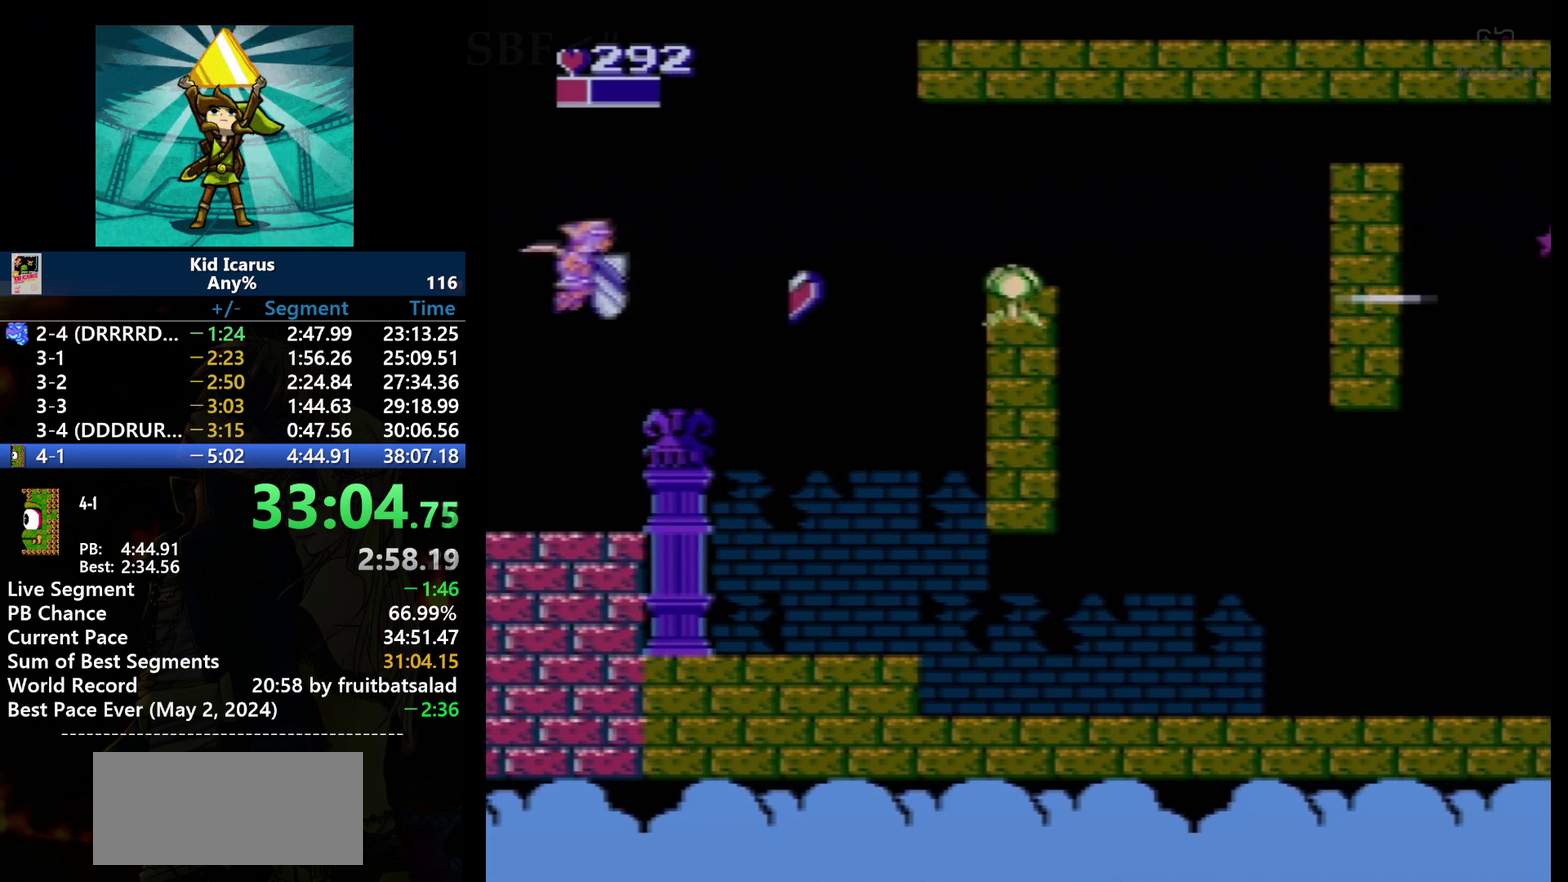
{"buttons": ["B", "DPAD_DOWN", "DPAD_RIGHT"], "events": [[100, "DPAD_RIGHT", "down"], [267, "DPAD_DOWN", "down"], [334, "DPAD_DOWN", "up"], [468, "B", "down"], [468, "DPAD_DOWN", "down"]]}
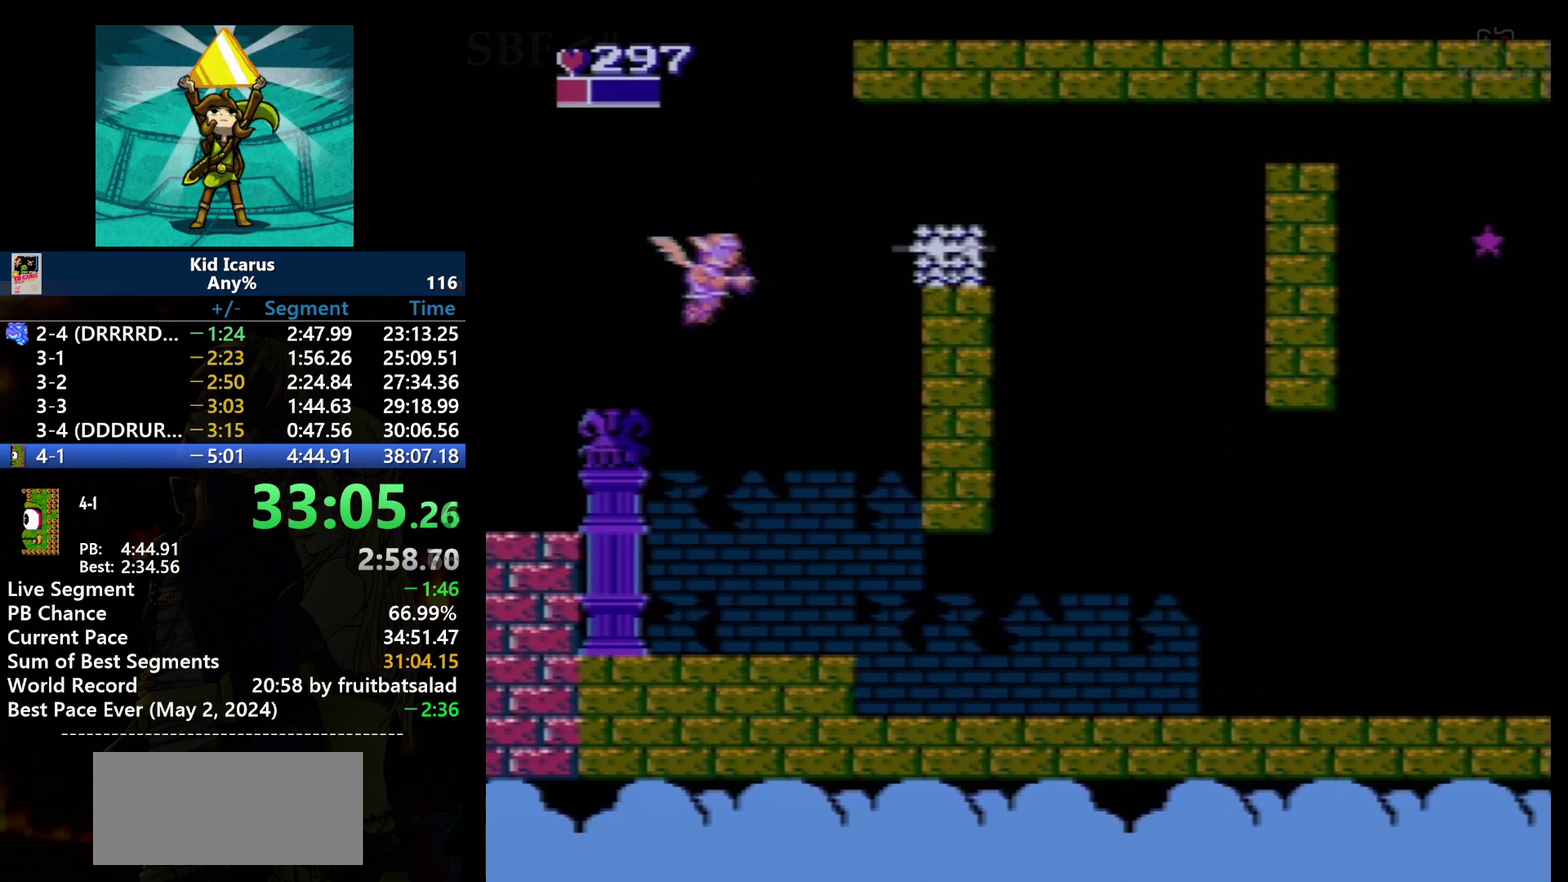
{"buttons": ["DPAD_RIGHT"], "events": [[67, "B", "up"], [200, "DPAD_DOWN", "up"]]}
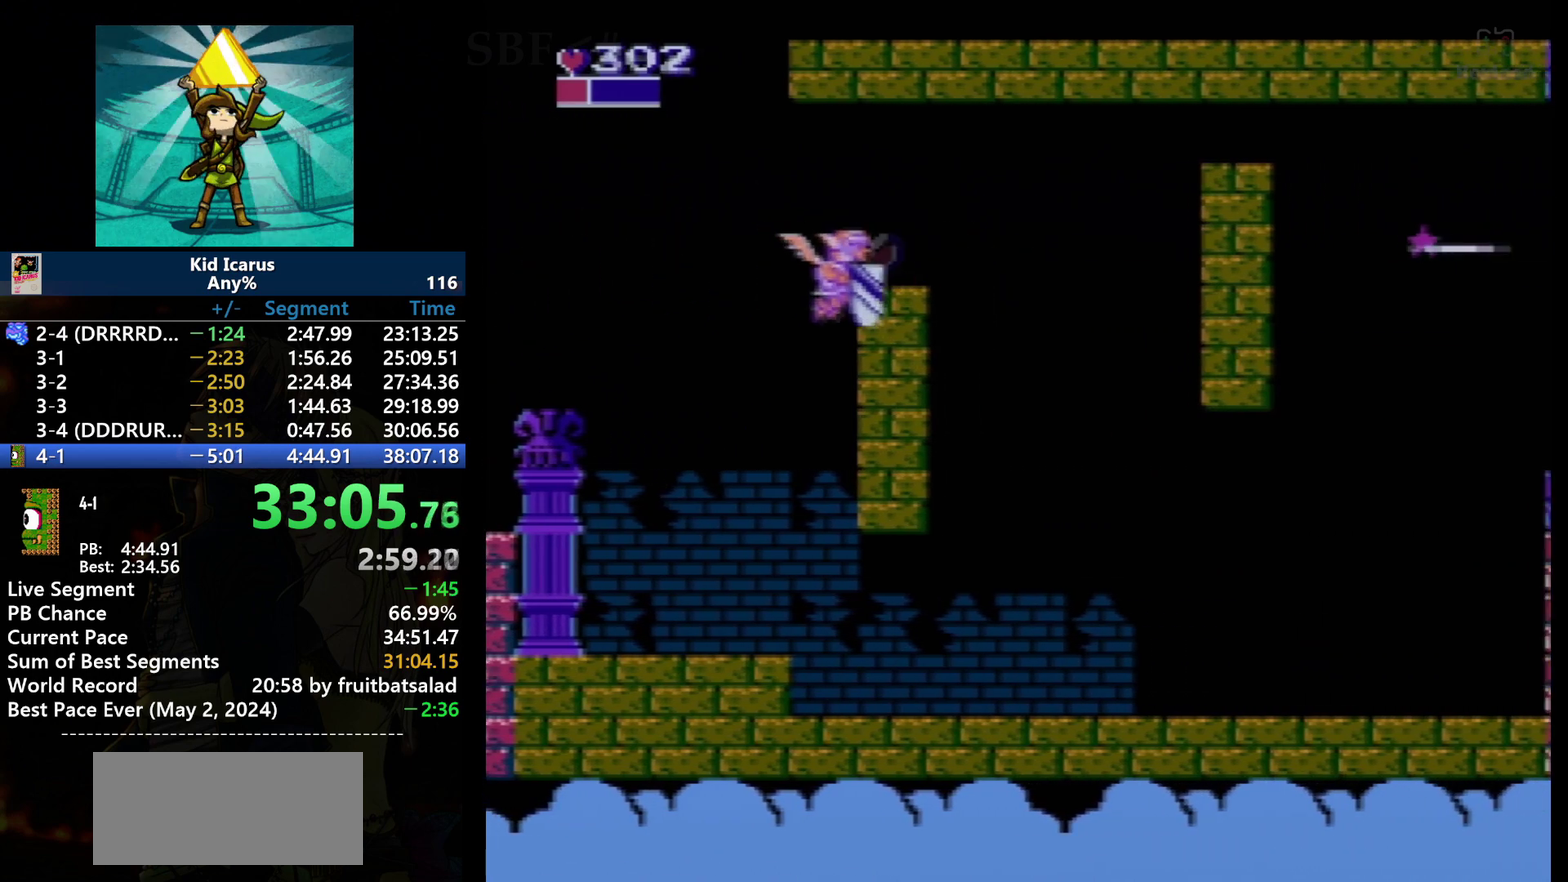
{"buttons": [], "events": [[501, "DPAD_RIGHT", "up"]]}
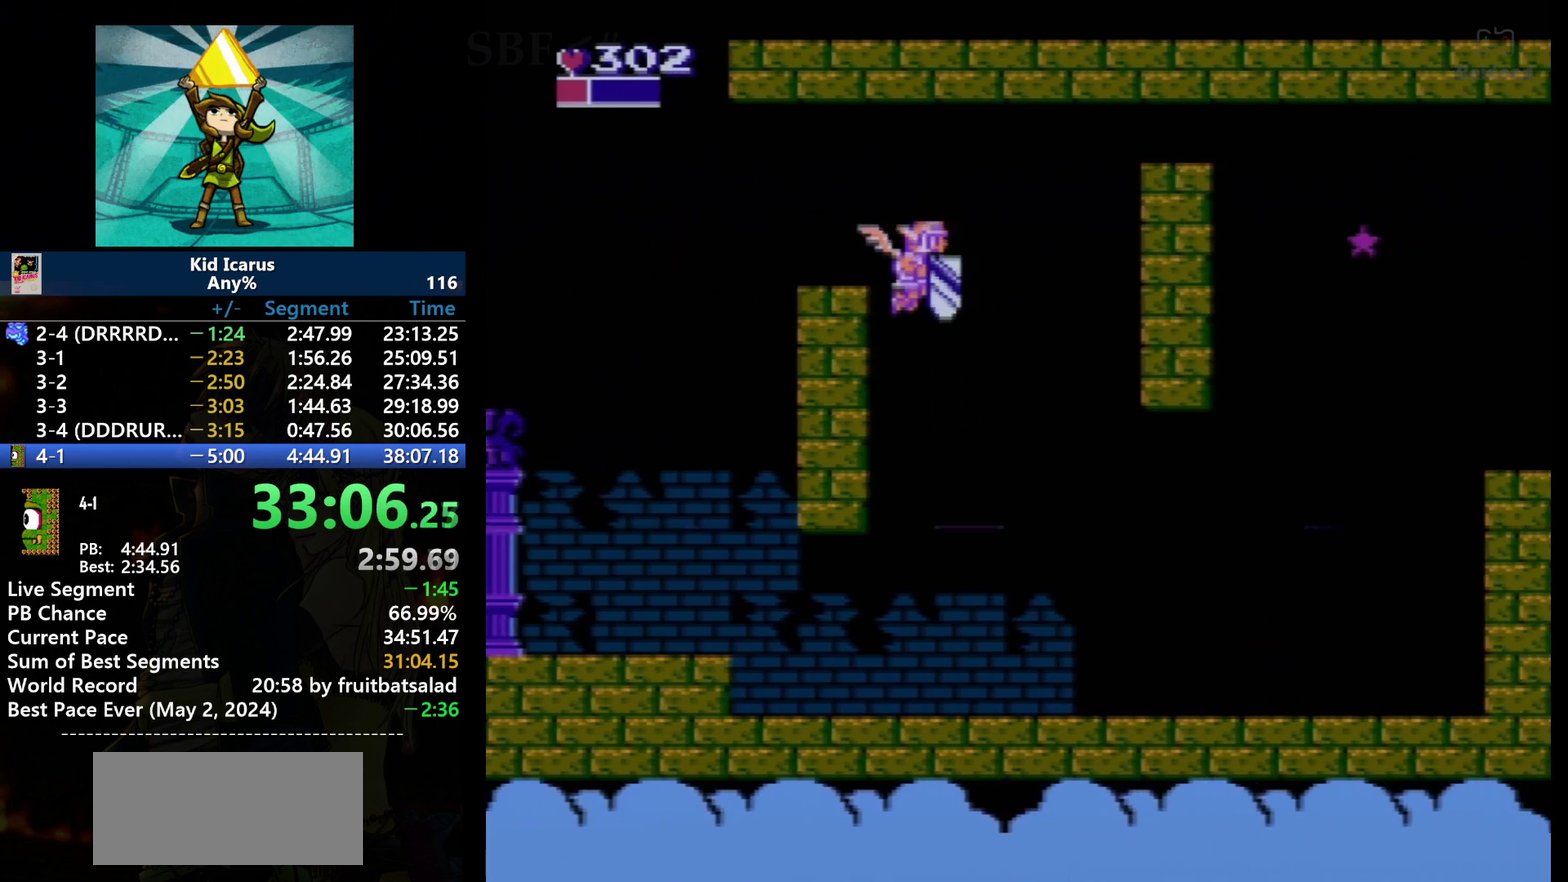
{"buttons": [], "events": [[267, "DPAD_RIGHT", "down"], [434, "DPAD_RIGHT", "up"]]}
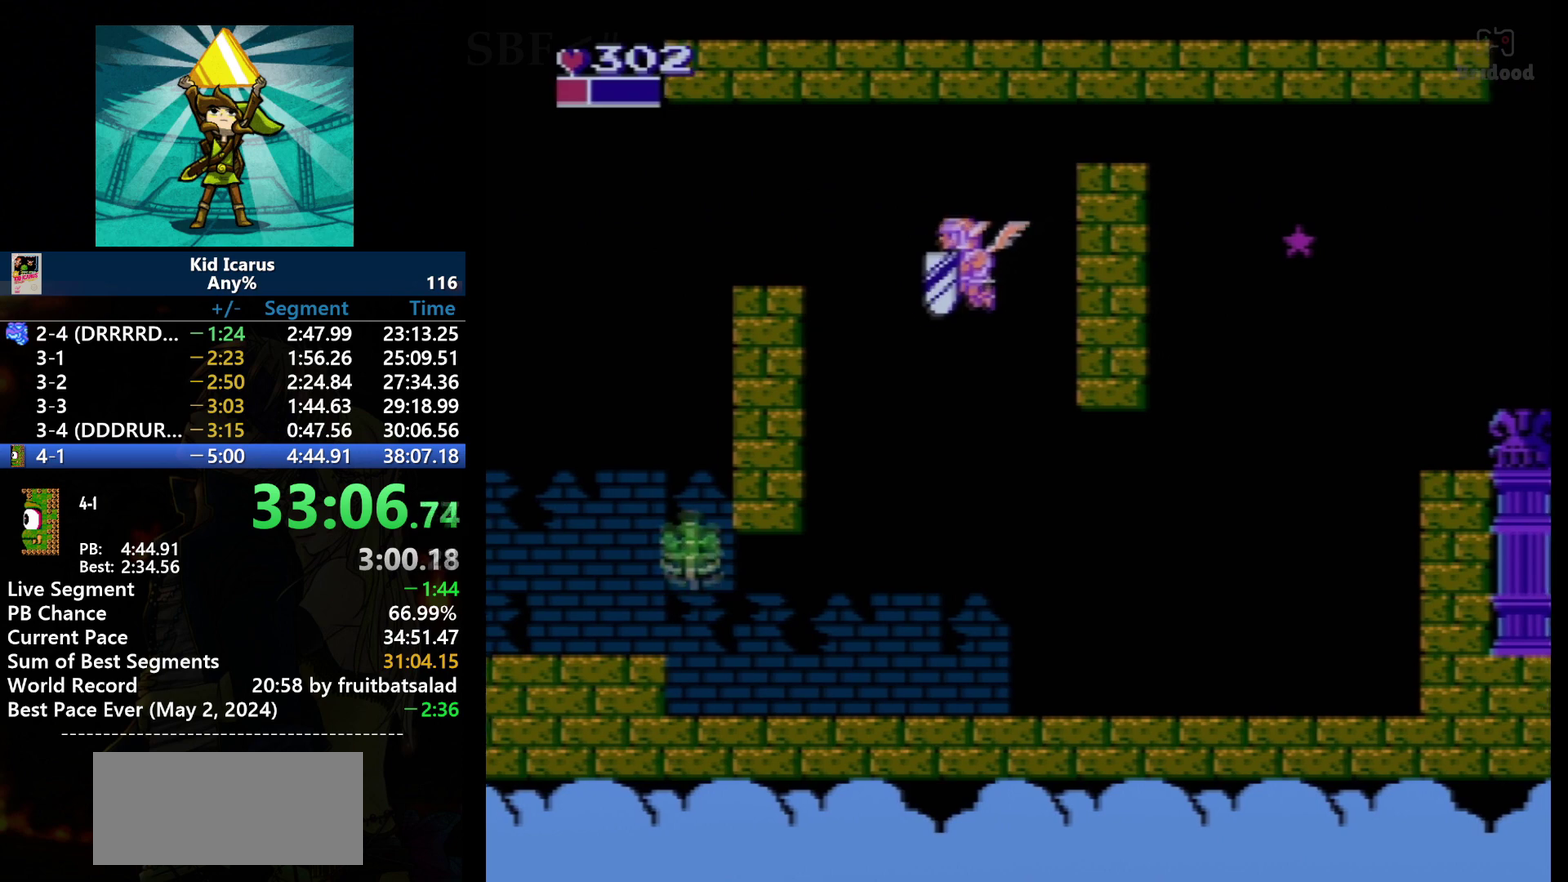
{"buttons": ["B", "DPAD_LEFT"], "events": [[167, "DPAD_LEFT", "down"], [434, "B", "down"]]}
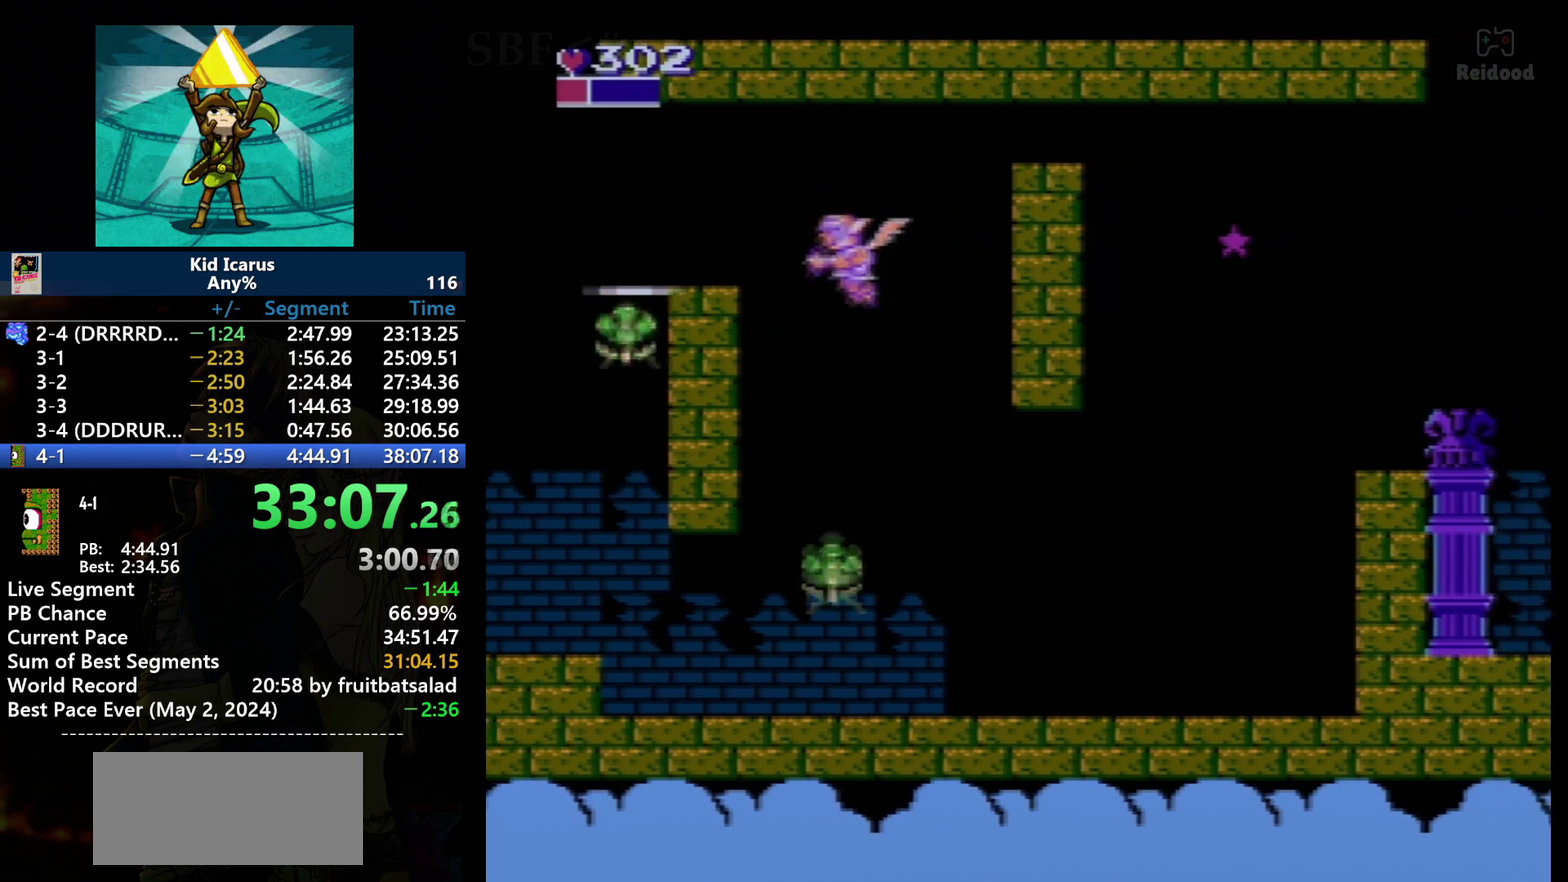
{"buttons": ["DPAD_LEFT"], "events": [[67, "B", "up"]]}
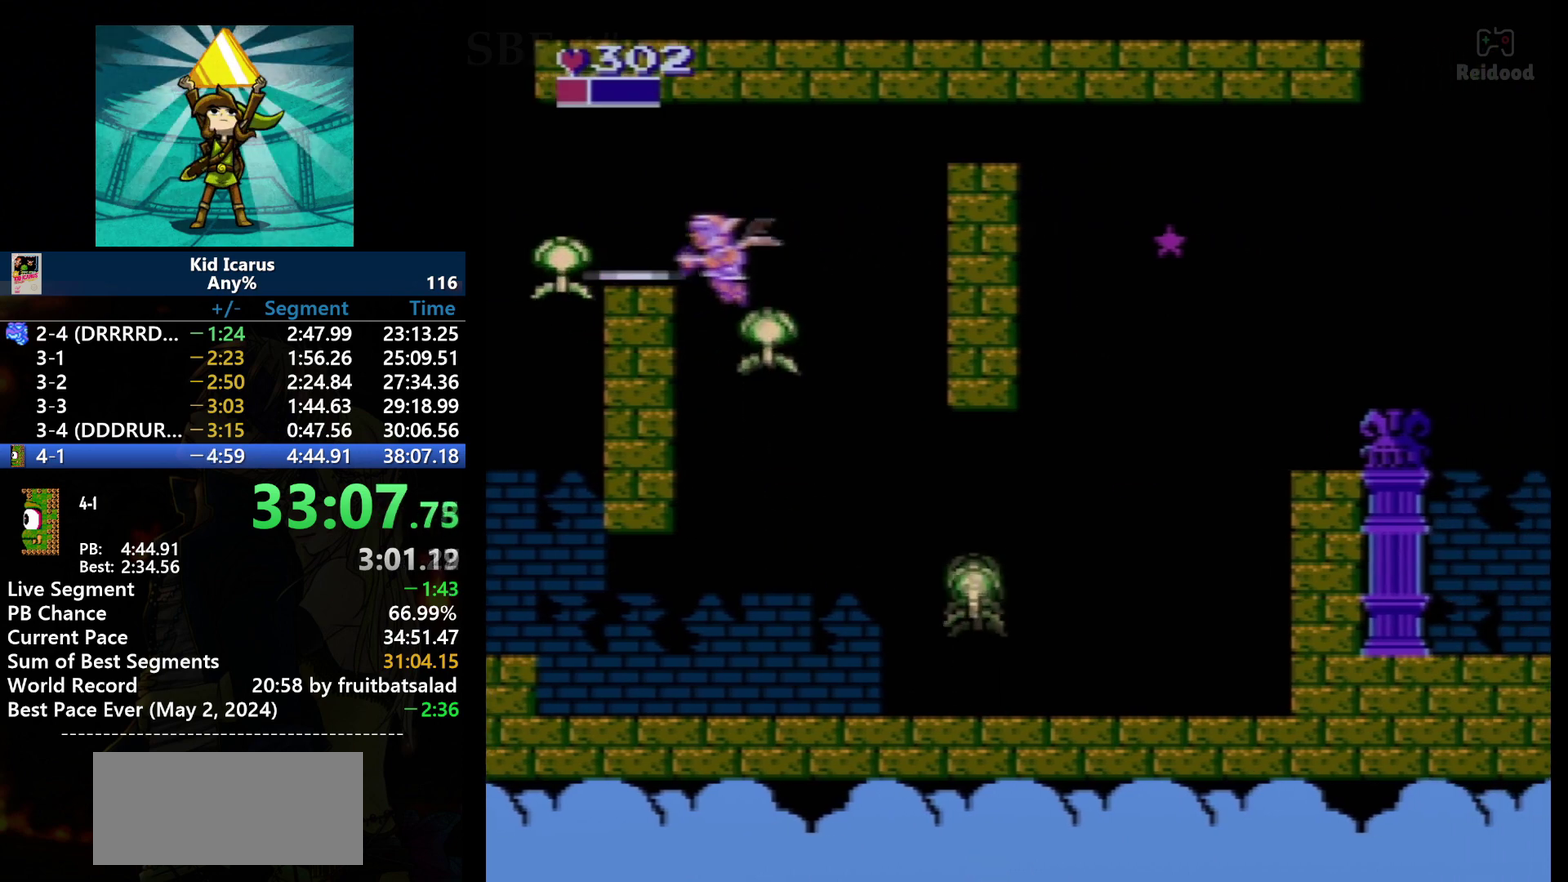
{"buttons": ["DPAD_LEFT"], "events": [[134, "B", "down"], [267, "B", "up"]]}
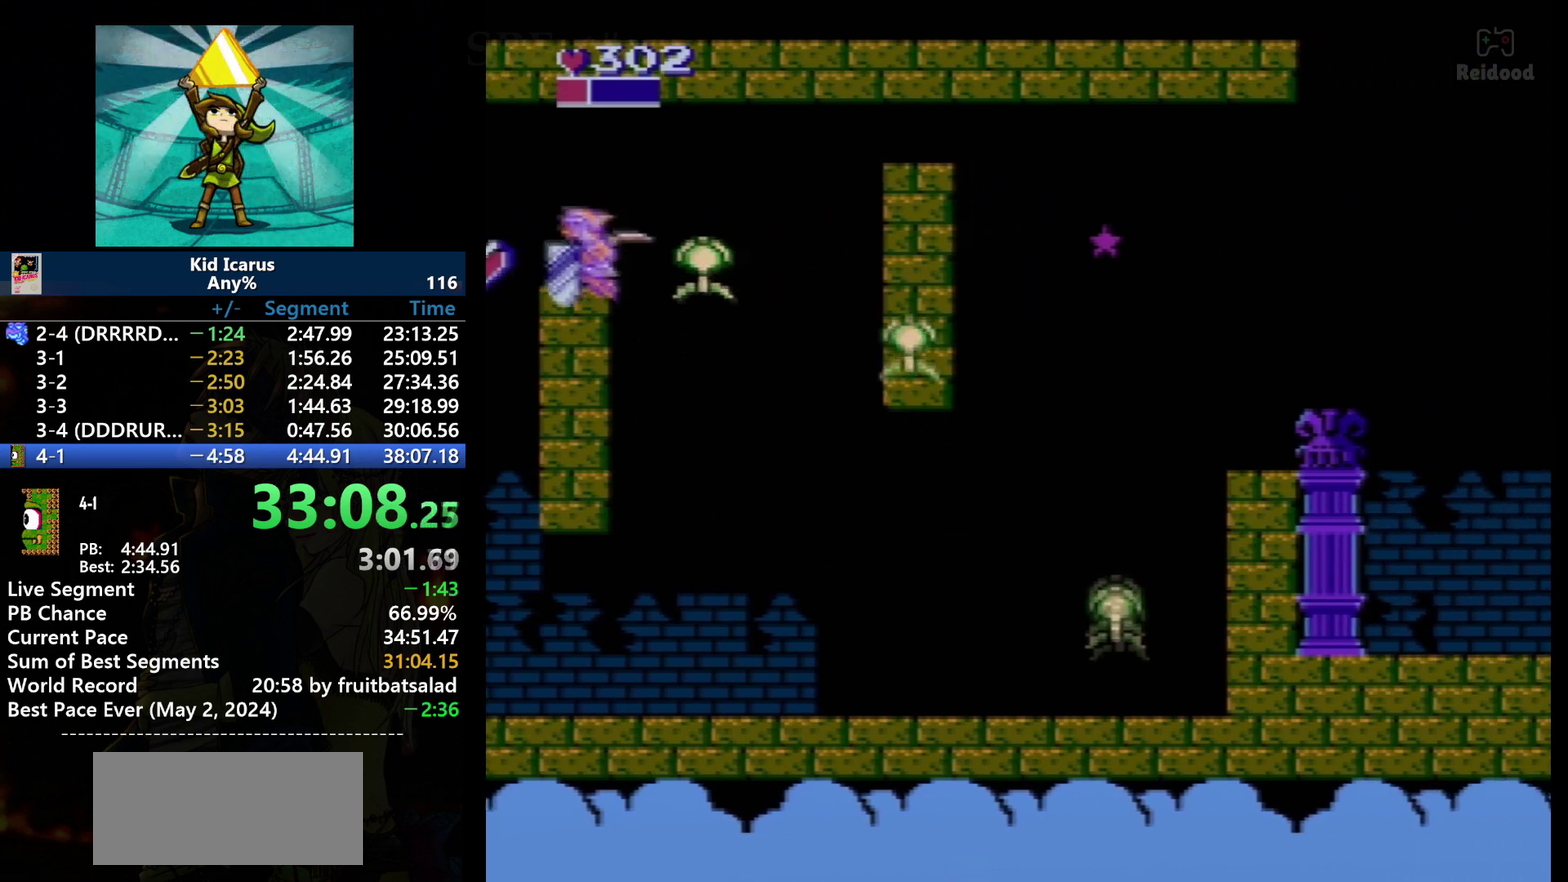
{"buttons": ["DPAD_RIGHT"], "events": [[400, "DPAD_DOWN", "down"], [434, "DPAD_LEFT", "up"], [434, "DPAD_RIGHT", "down"], [467, "DPAD_DOWN", "up"]]}
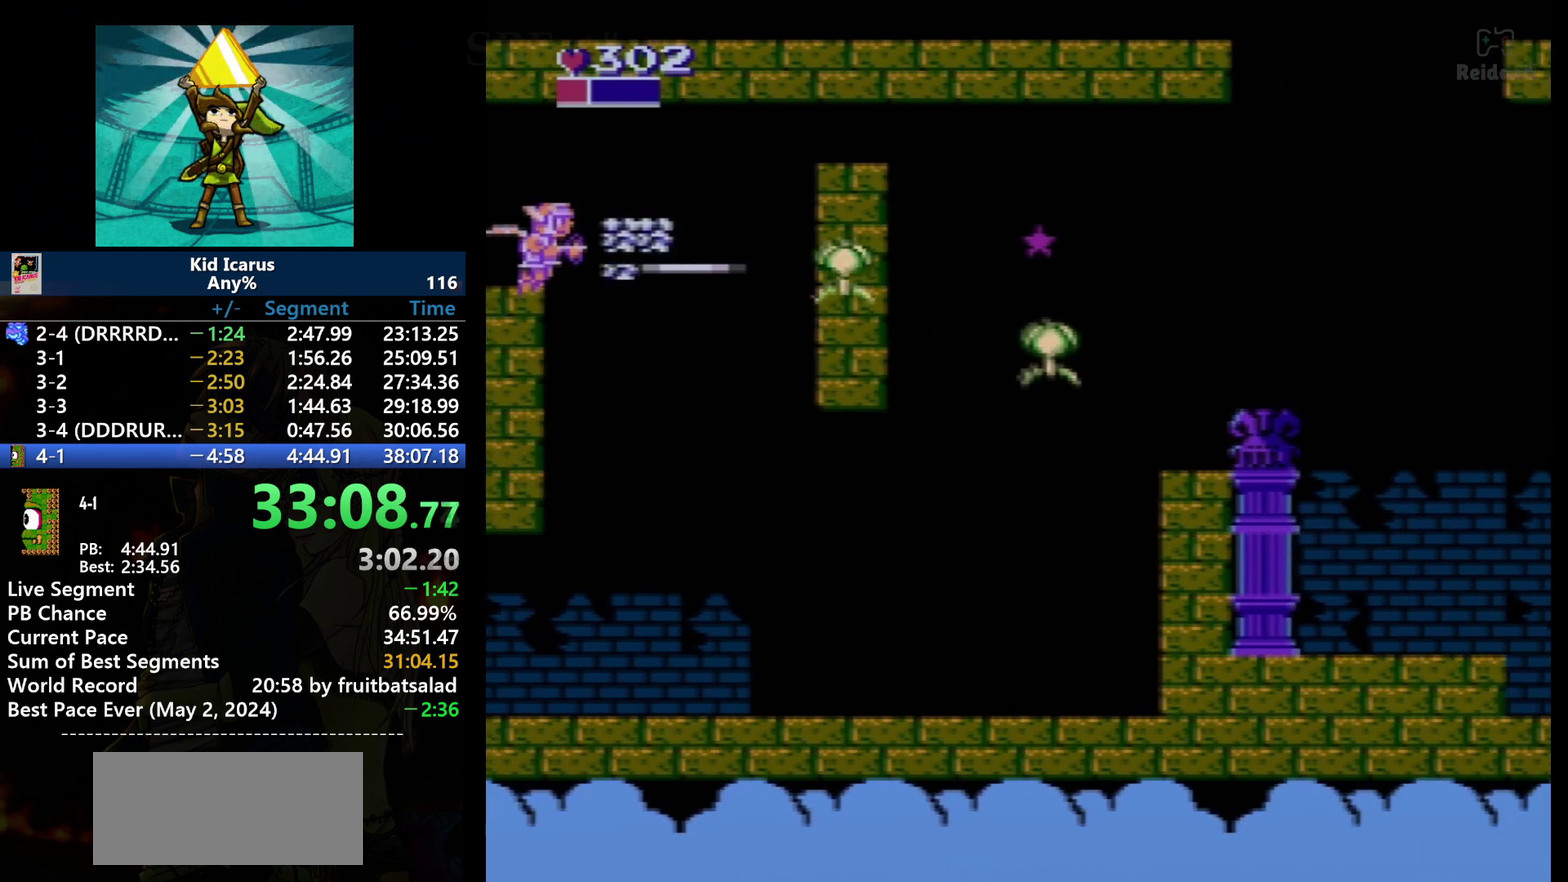
{"buttons": ["DPAD_RIGHT"], "events": [[100, "B", "down"], [201, "DPAD_RIGHT", "up"], [301, "B", "up"], [501, "DPAD_RIGHT", "down"]]}
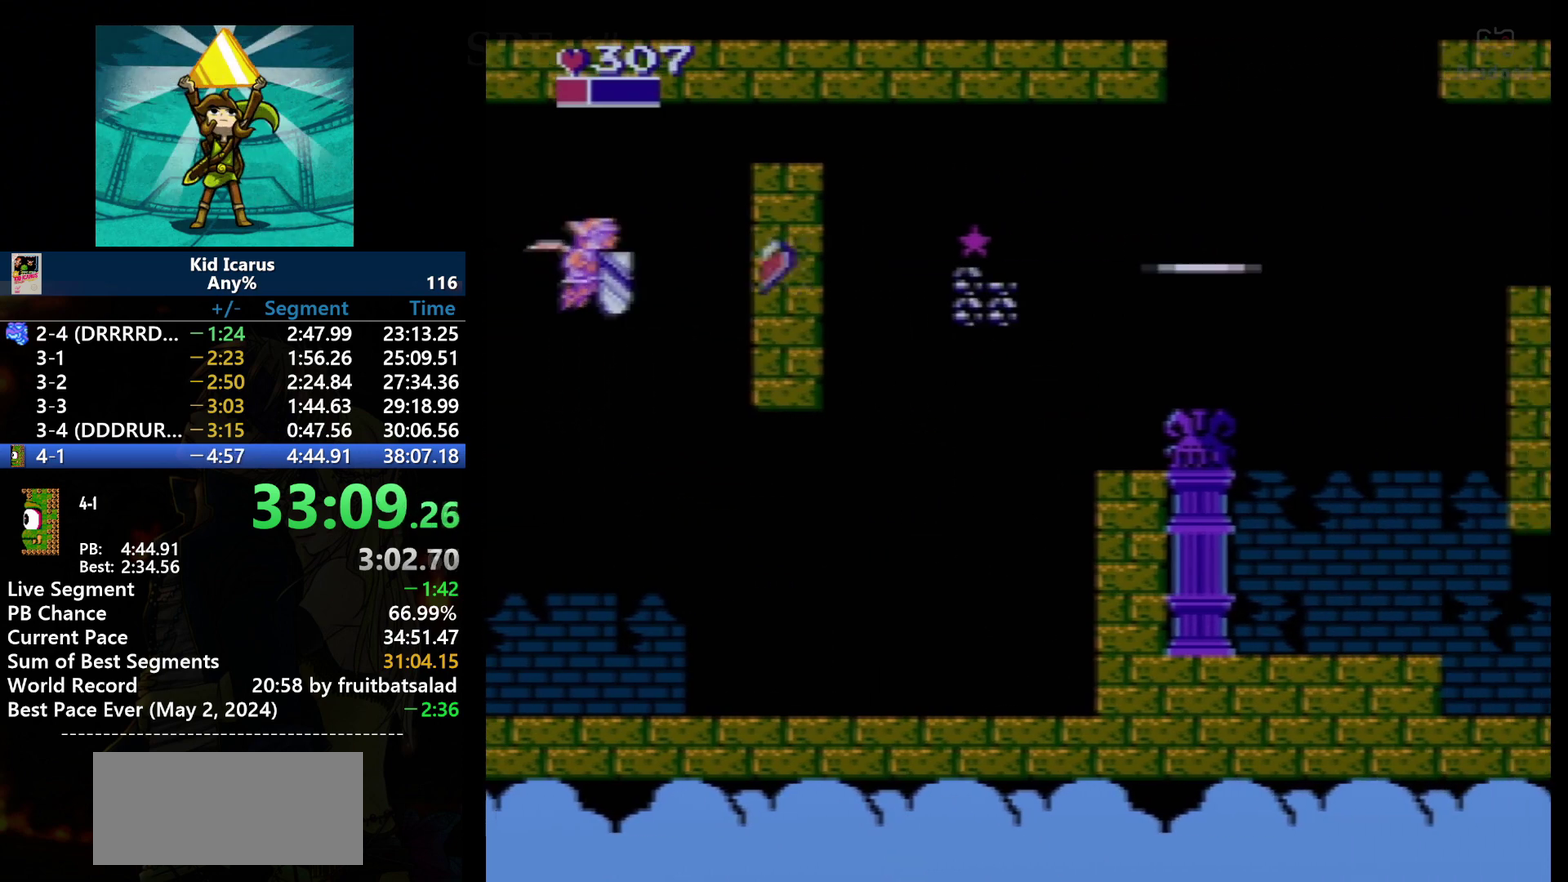
{"buttons": ["DPAD_RIGHT"], "events": []}
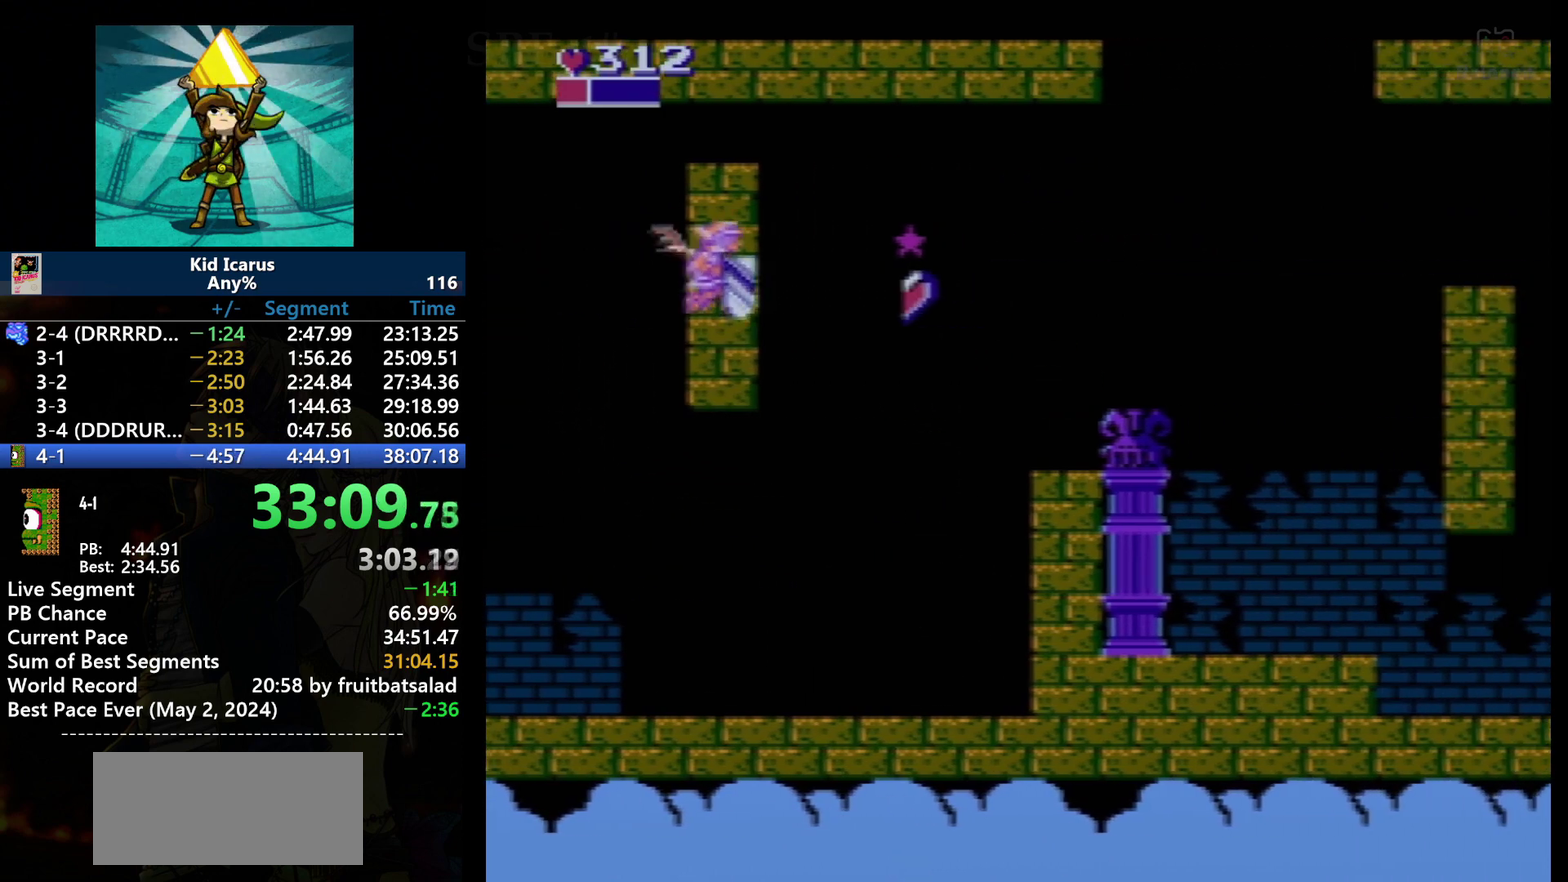
{"buttons": ["DPAD_RIGHT"], "events": []}
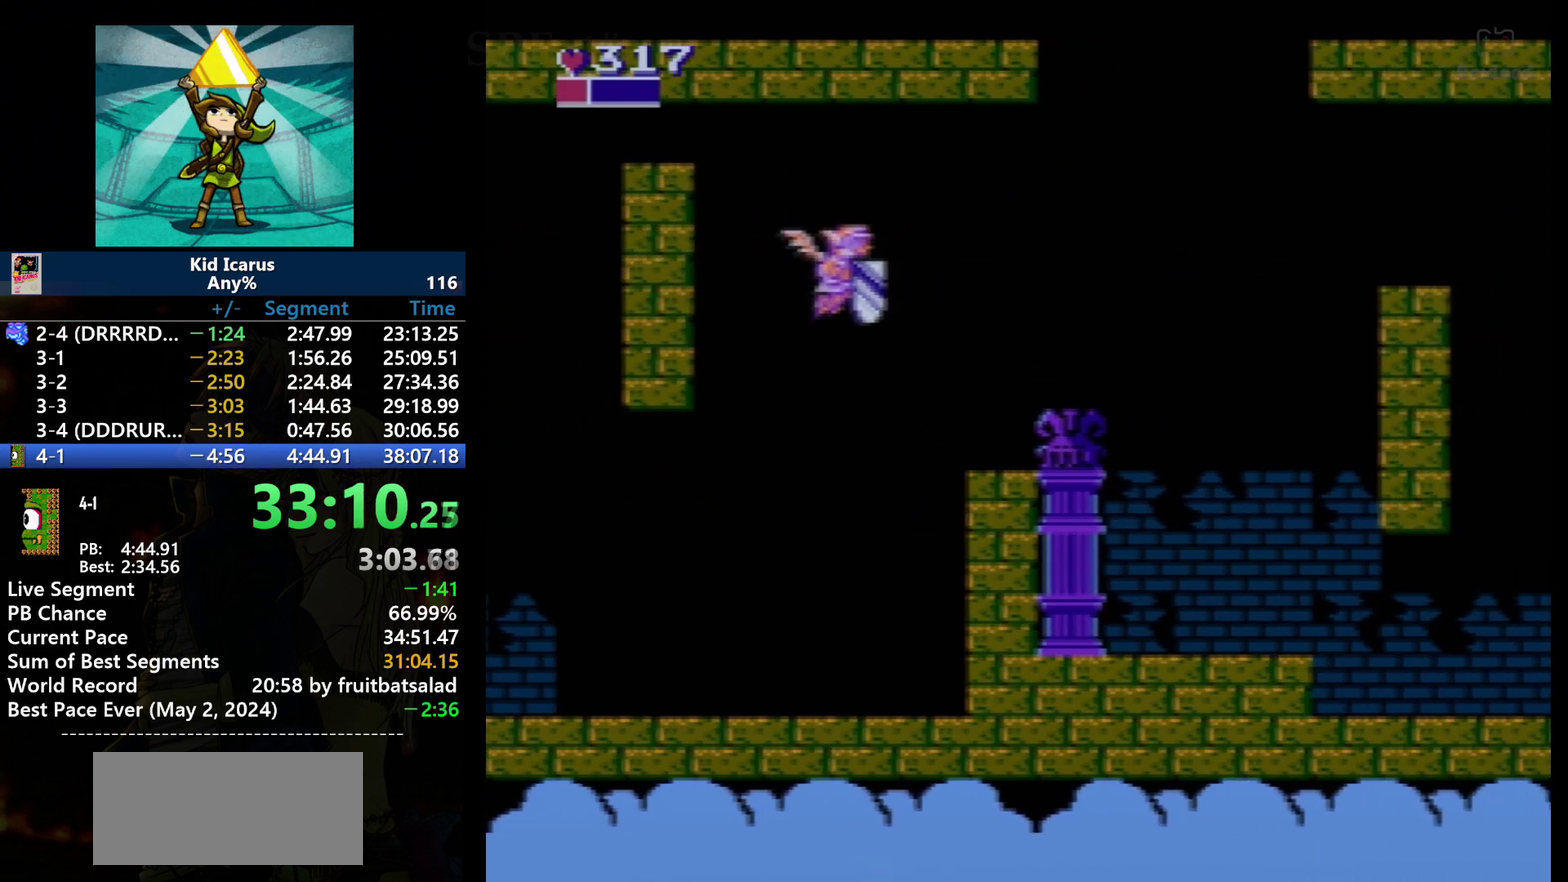
{"buttons": [], "events": [[334, "DPAD_RIGHT", "up"]]}
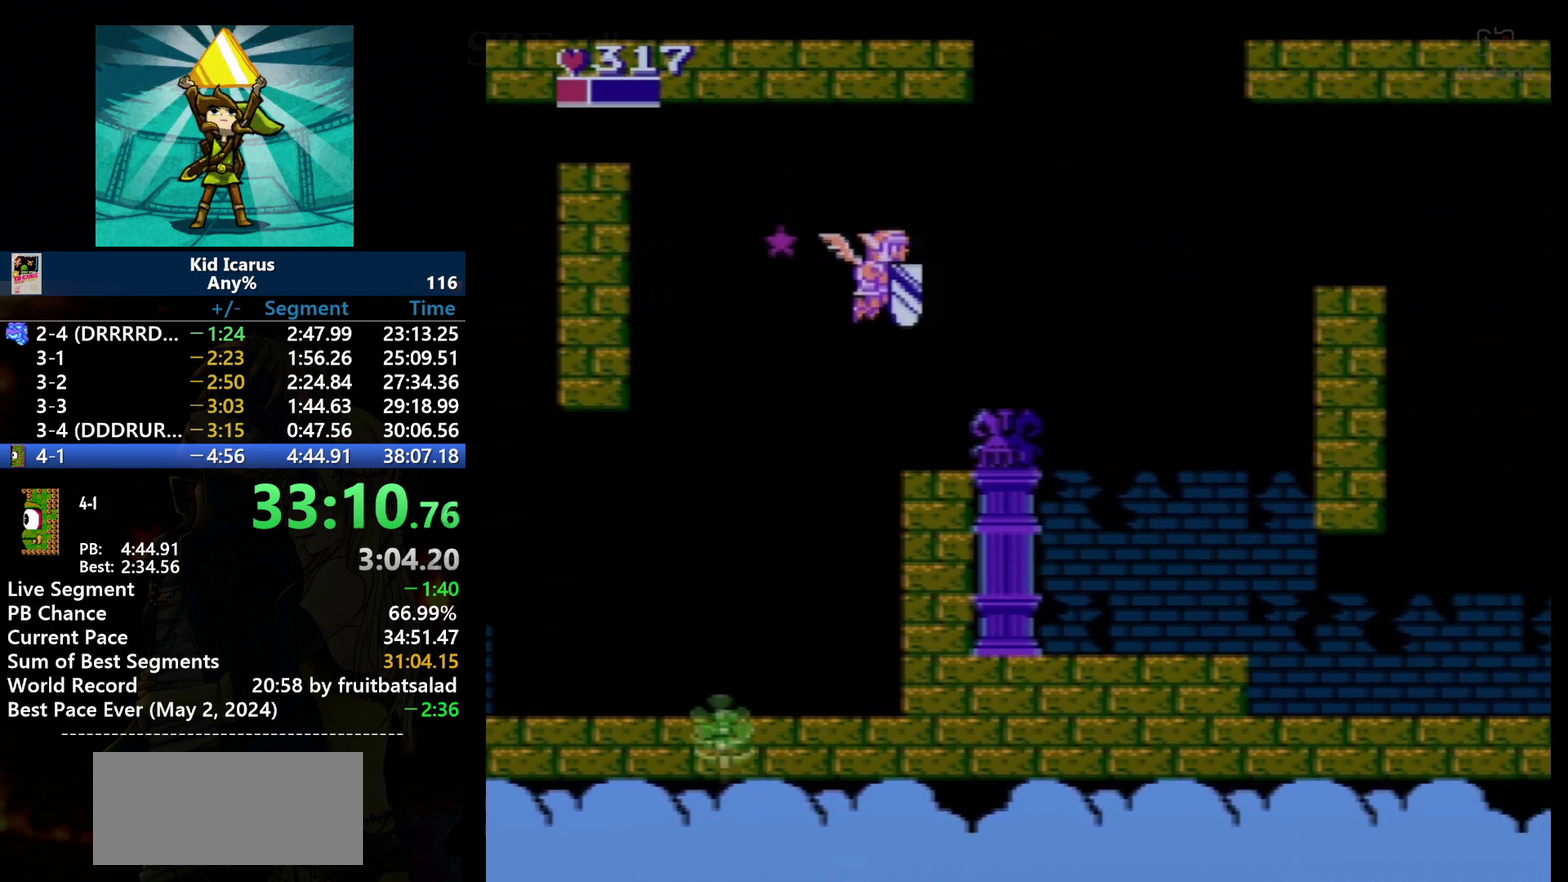
{"buttons": ["DPAD_LEFT"], "events": [[334, "DPAD_RIGHT", "down"], [401, "DPAD_DOWN", "down"], [401, "DPAD_RIGHT", "up"], [467, "DPAD_DOWN", "up"], [467, "DPAD_LEFT", "down"]]}
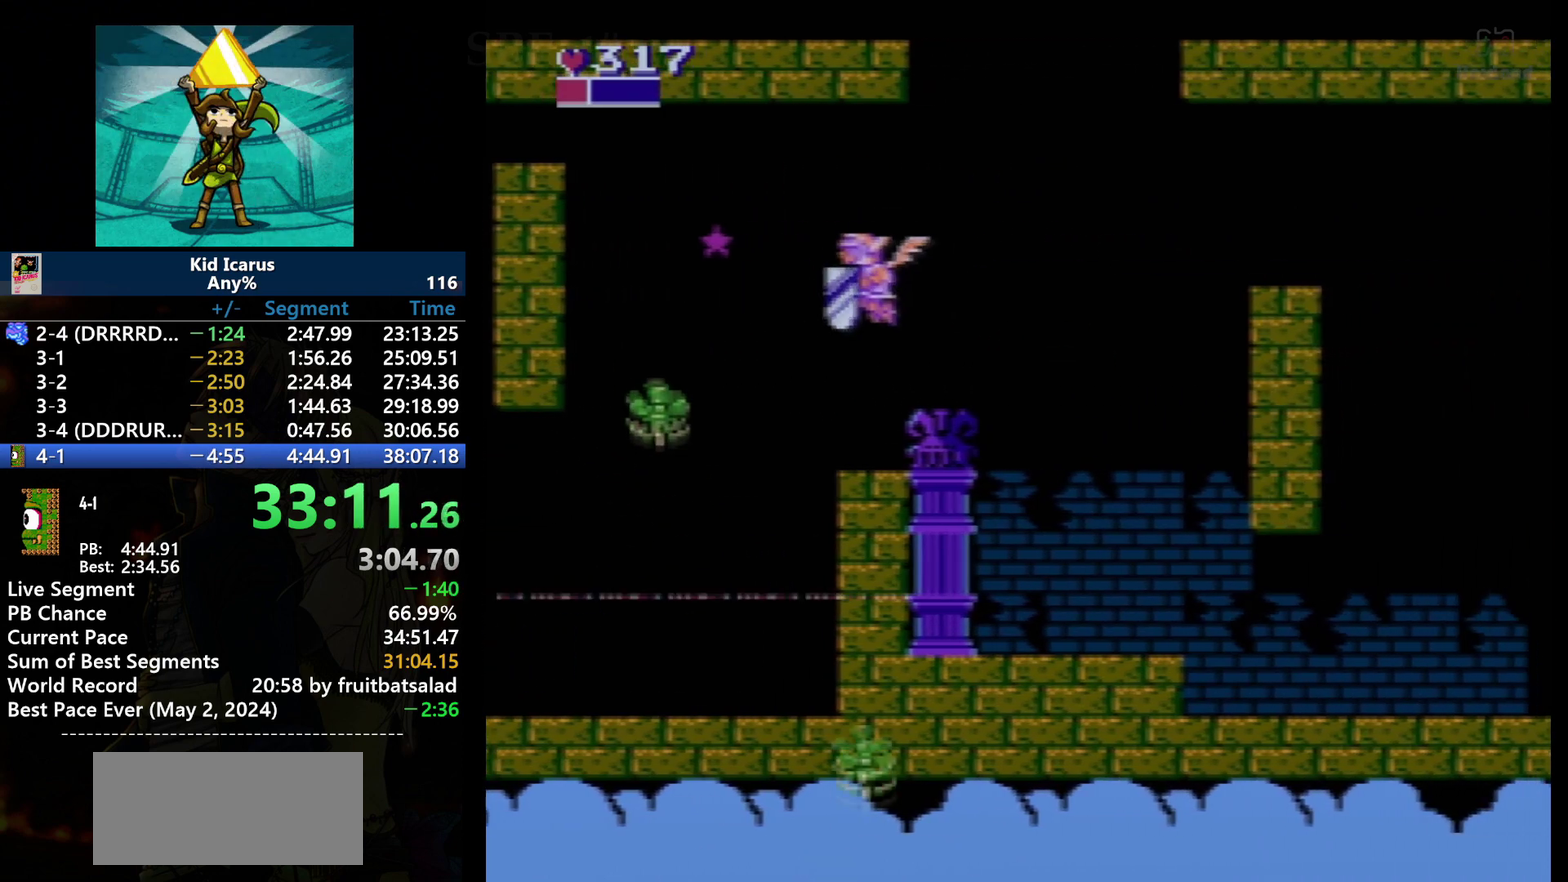
{"buttons": ["DPAD_LEFT"], "events": [[267, "B", "down"], [400, "B", "up"]]}
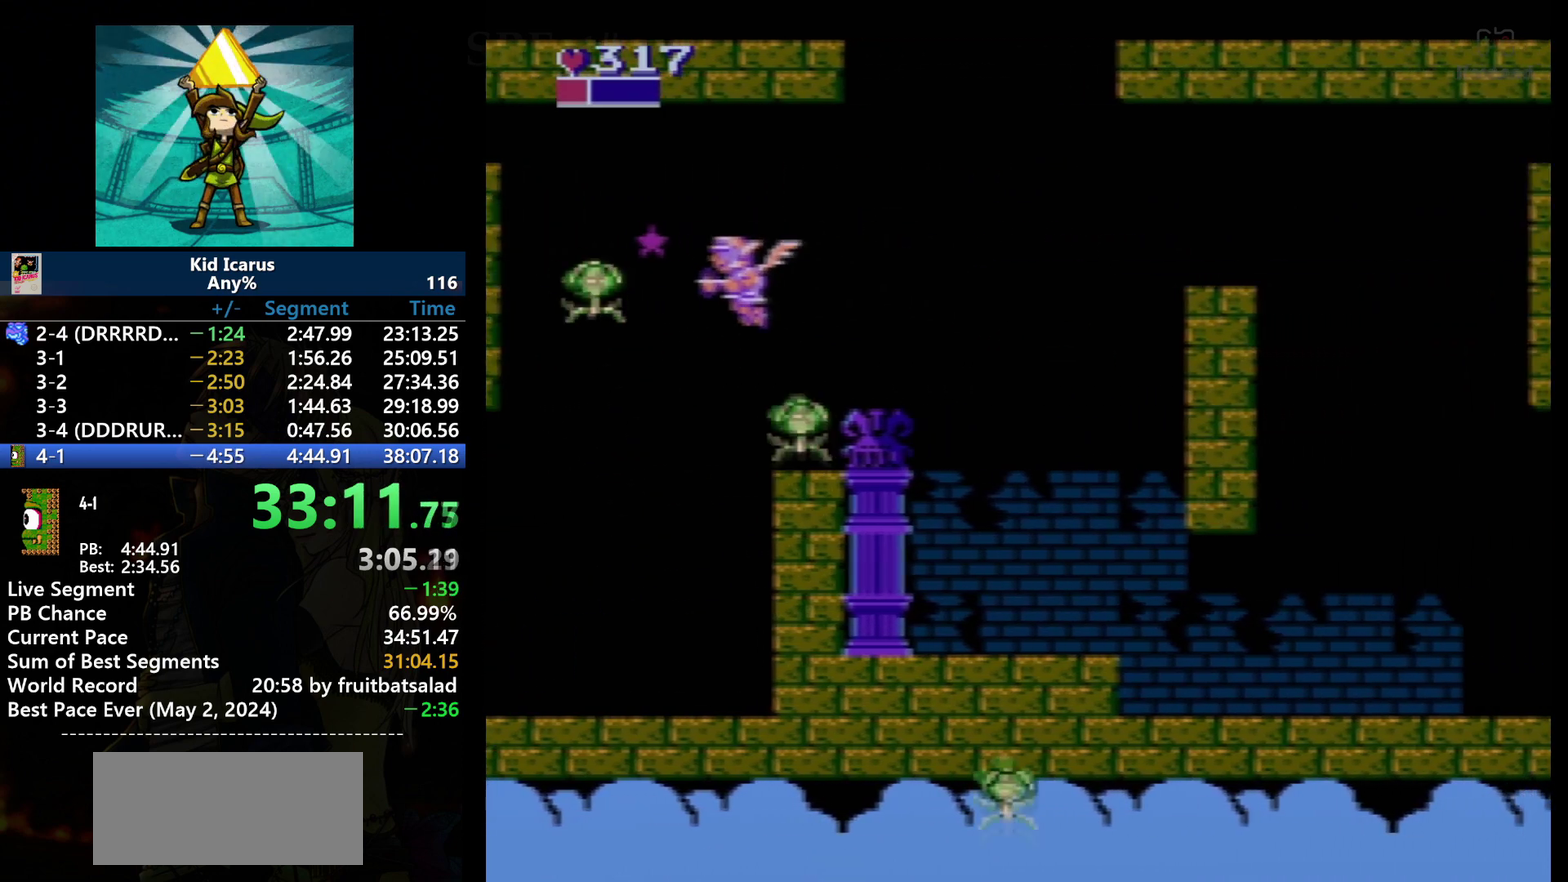
{"buttons": ["DPAD_LEFT"], "events": [[267, "B", "down"], [468, "B", "up"]]}
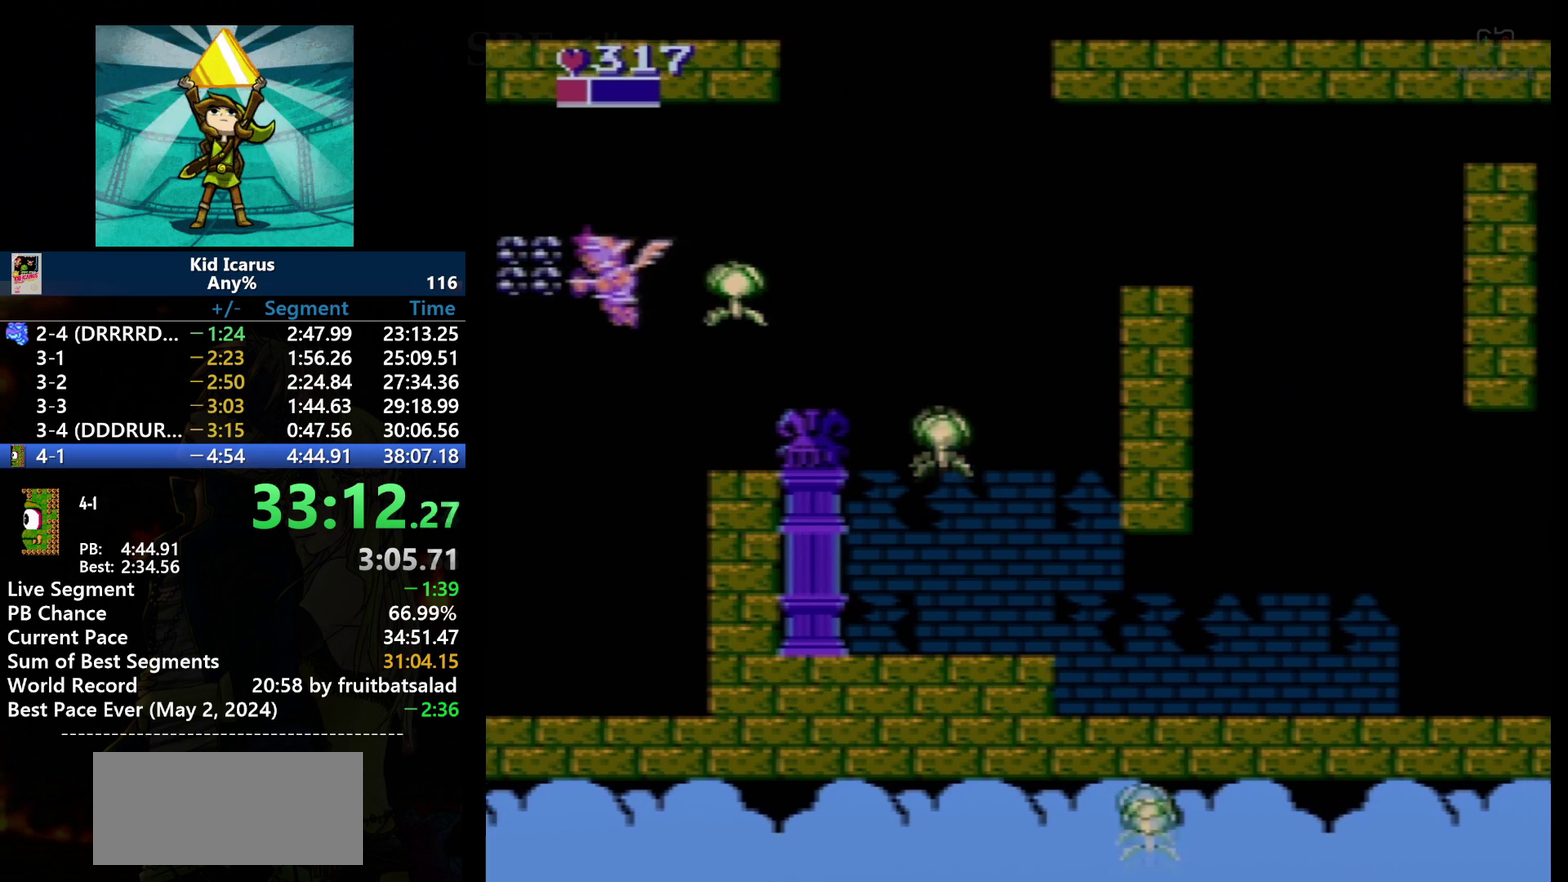
{"buttons": ["B", "DPAD_RIGHT"], "events": [[100, "B", "down"], [200, "B", "up"], [334, "DPAD_LEFT", "up"], [334, "DPAD_RIGHT", "down"], [500, "B", "down"]]}
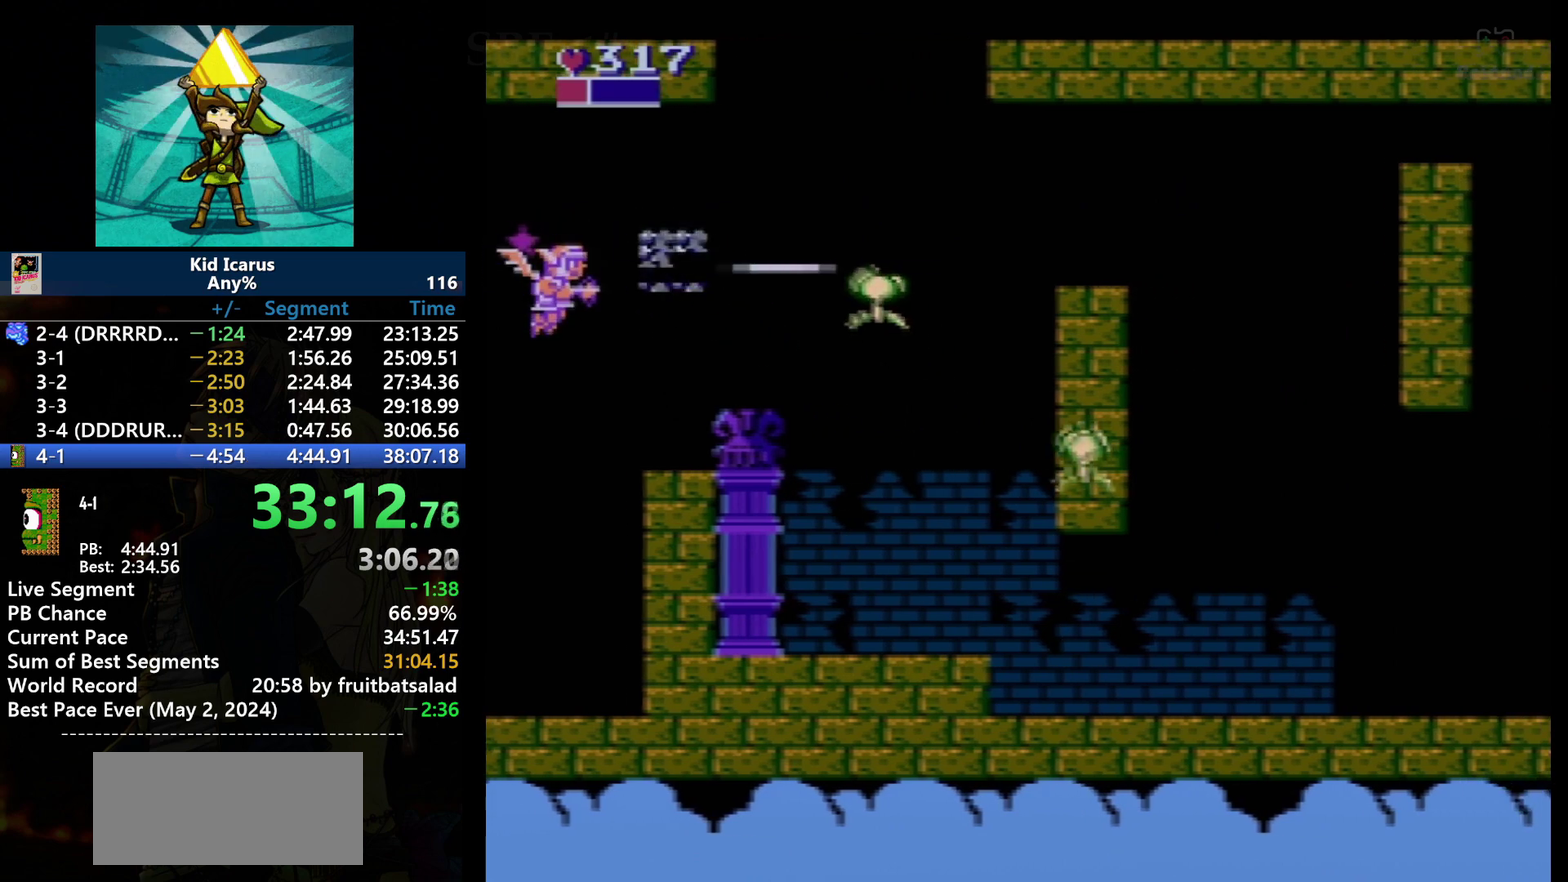
{"buttons": ["DPAD_RIGHT"], "events": [[34, "DPAD_RIGHT", "up"], [267, "B", "up"], [434, "DPAD_RIGHT", "down"]]}
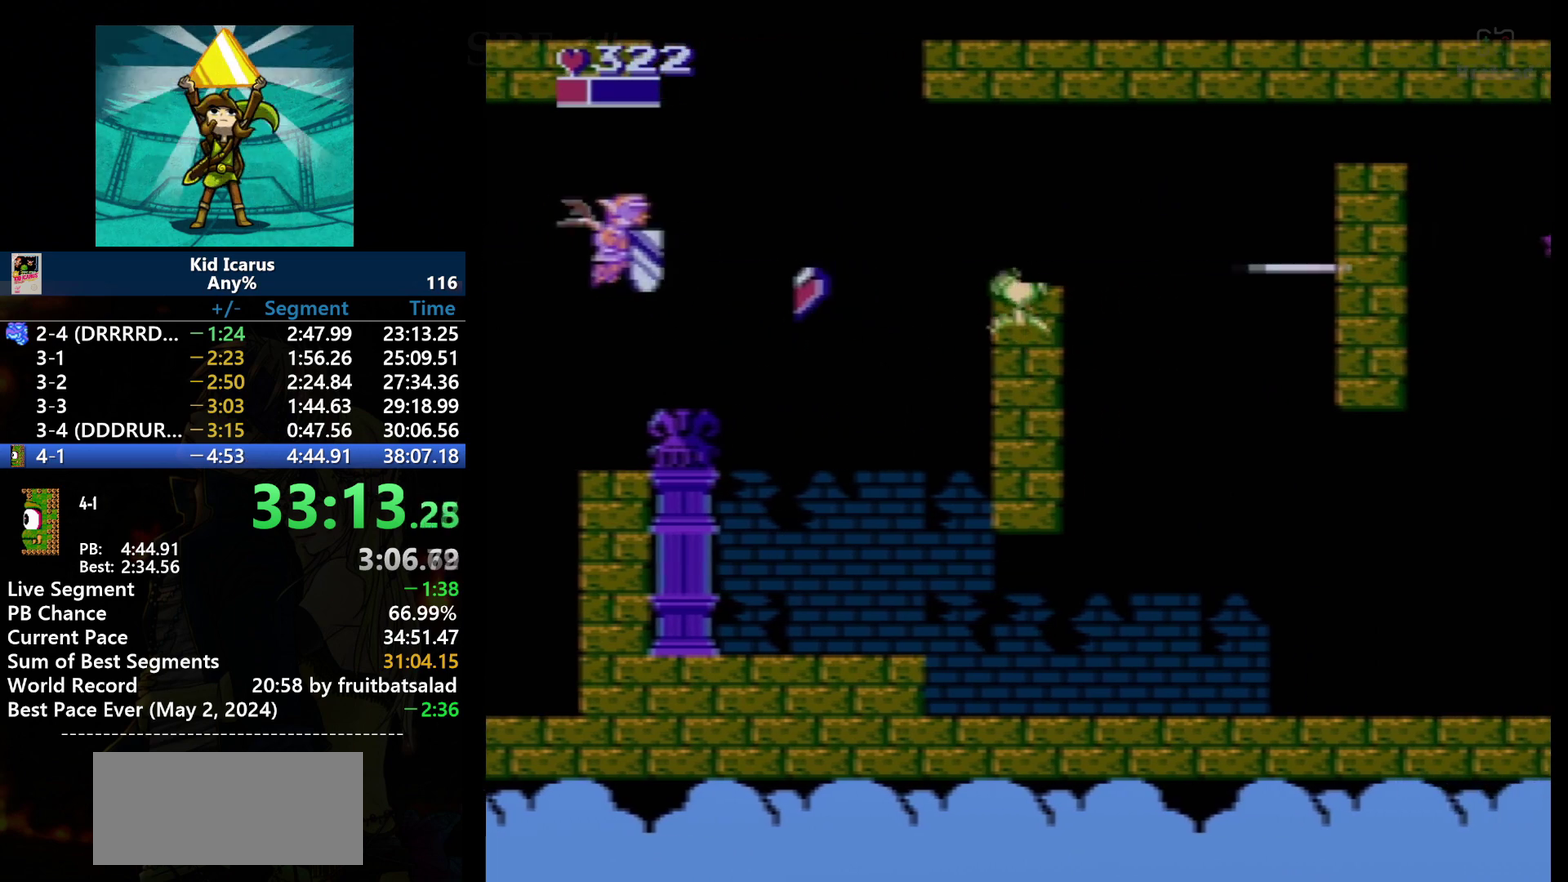
{"buttons": ["B", "DPAD_RIGHT"], "events": [[233, "DPAD_DOWN", "down"], [367, "DPAD_DOWN", "up"], [434, "B", "down"]]}
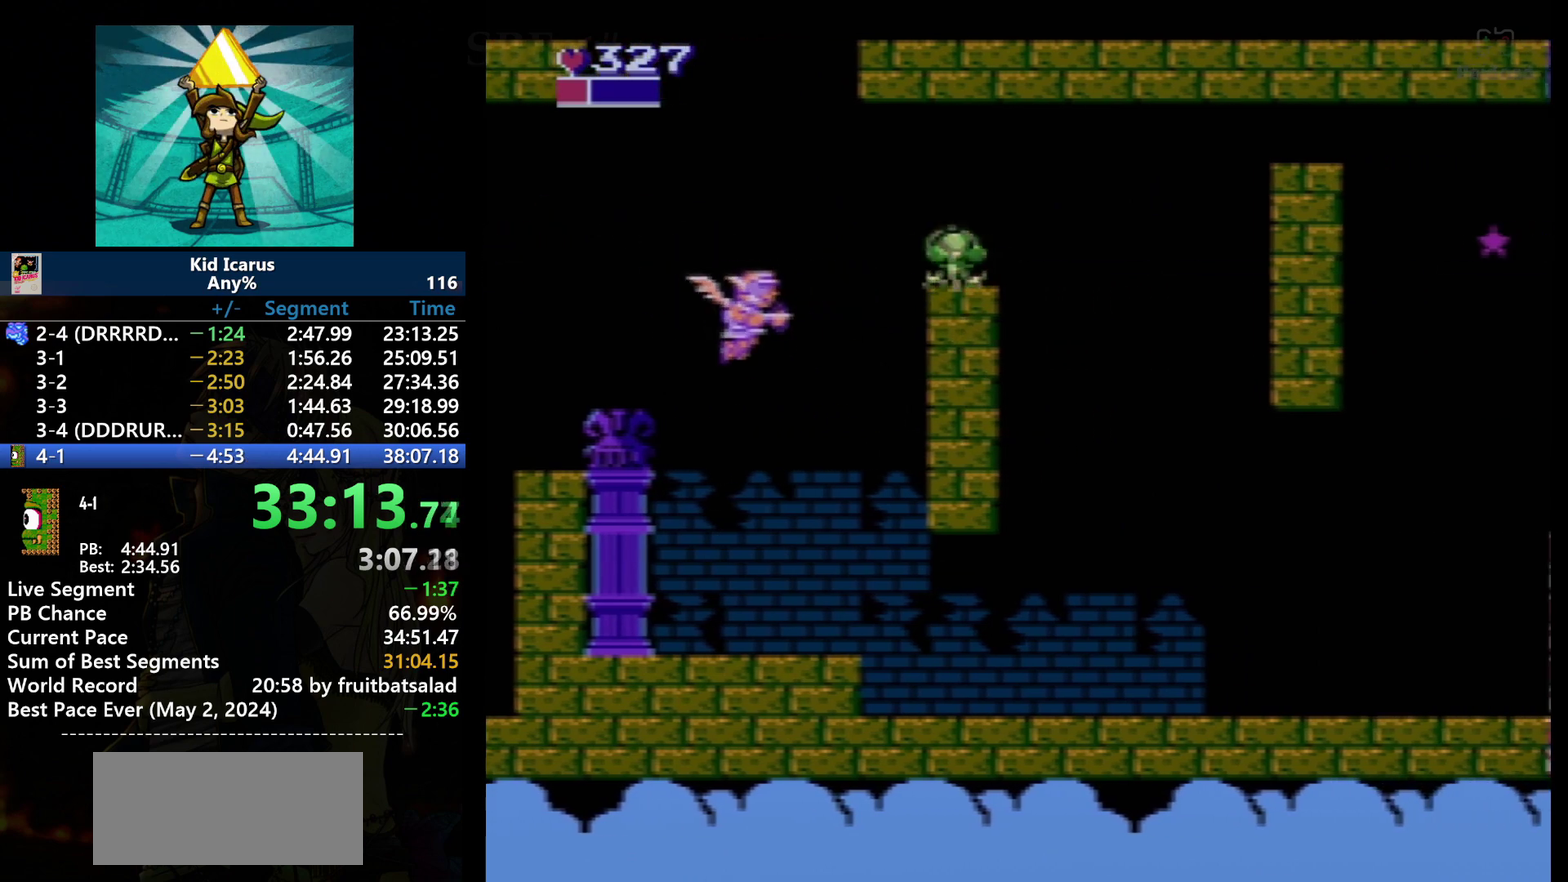
{"buttons": [], "events": [[34, "B", "up"], [334, "B", "down"], [367, "DPAD_RIGHT", "up"], [434, "B", "up"]]}
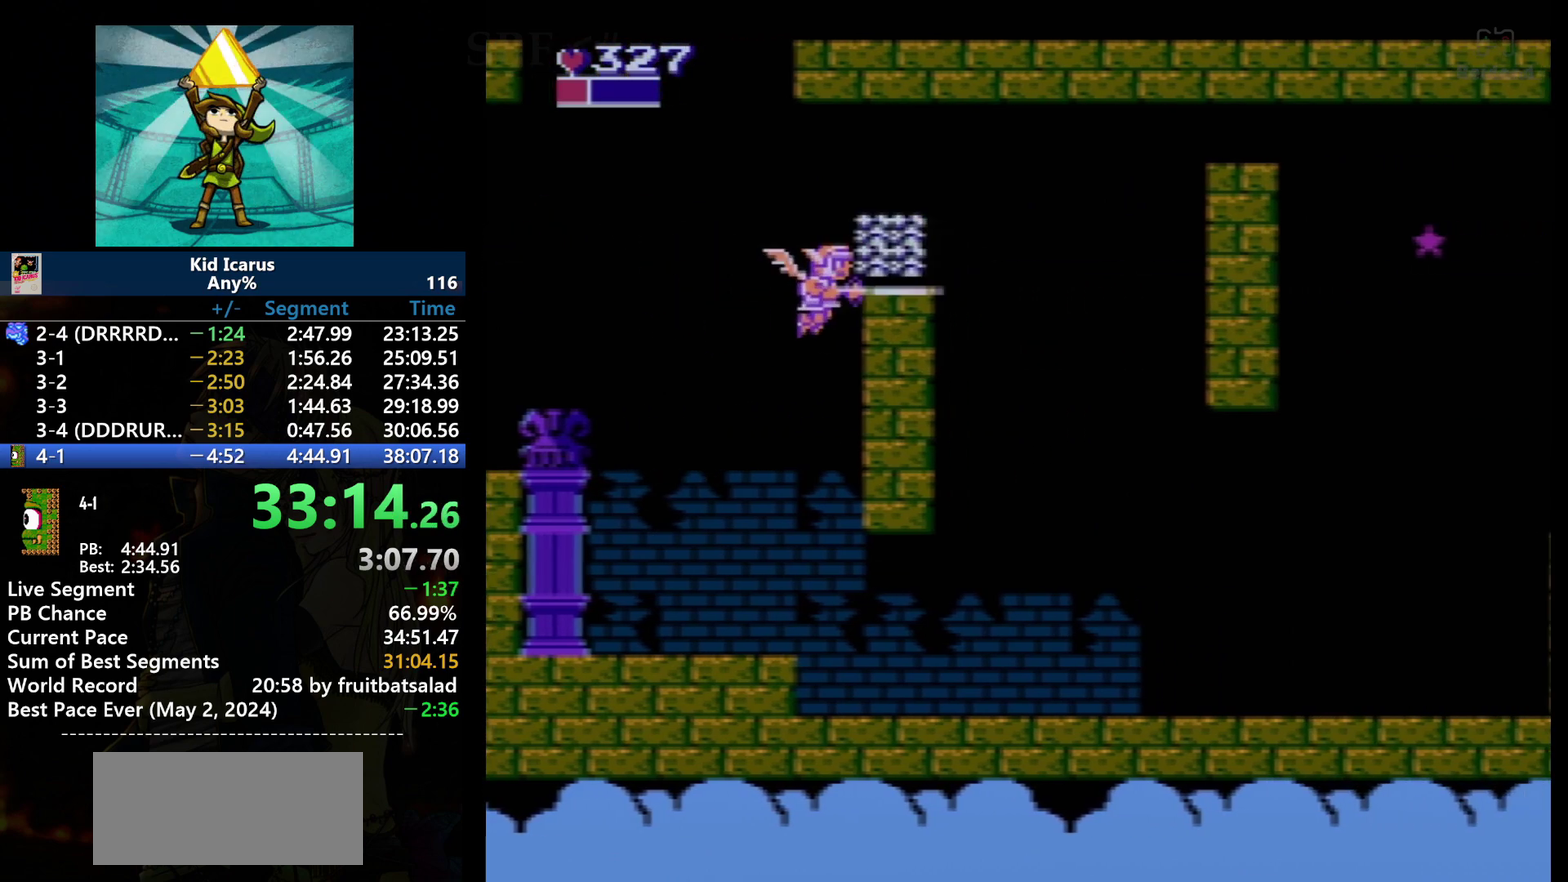
{"buttons": ["DPAD_RIGHT"], "events": [[33, "DPAD_RIGHT", "down"], [167, "B", "down"], [167, "DPAD_RIGHT", "up"], [300, "B", "up"], [434, "DPAD_RIGHT", "down"]]}
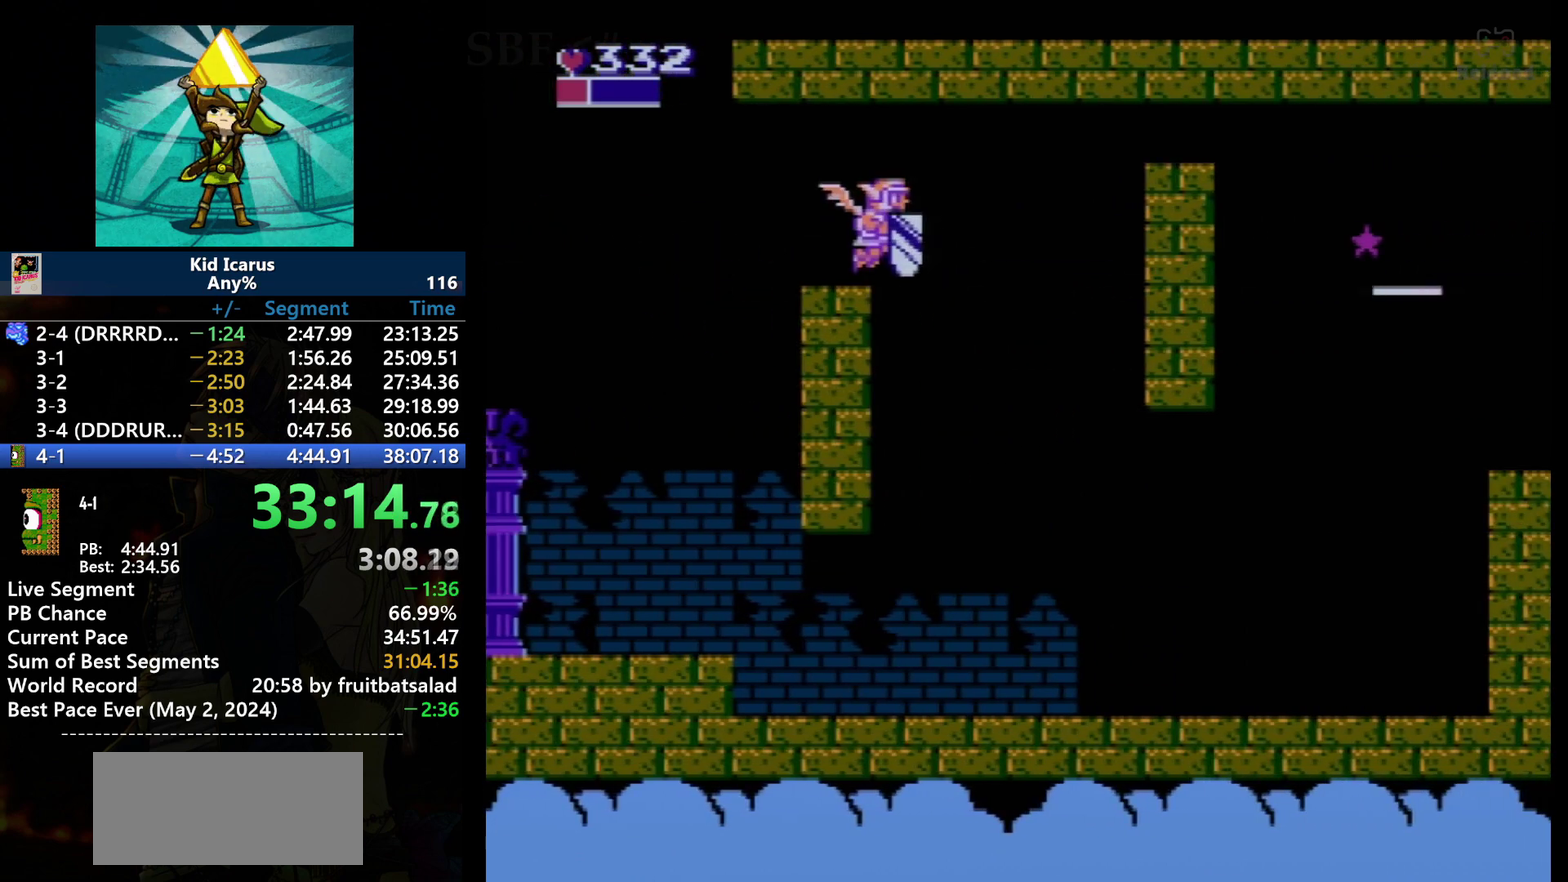
{"buttons": ["DPAD_RIGHT"], "events": [[67, "DPAD_RIGHT", "up"], [167, "DPAD_RIGHT", "down"], [267, "DPAD_DOWN", "down"], [468, "DPAD_DOWN", "up"]]}
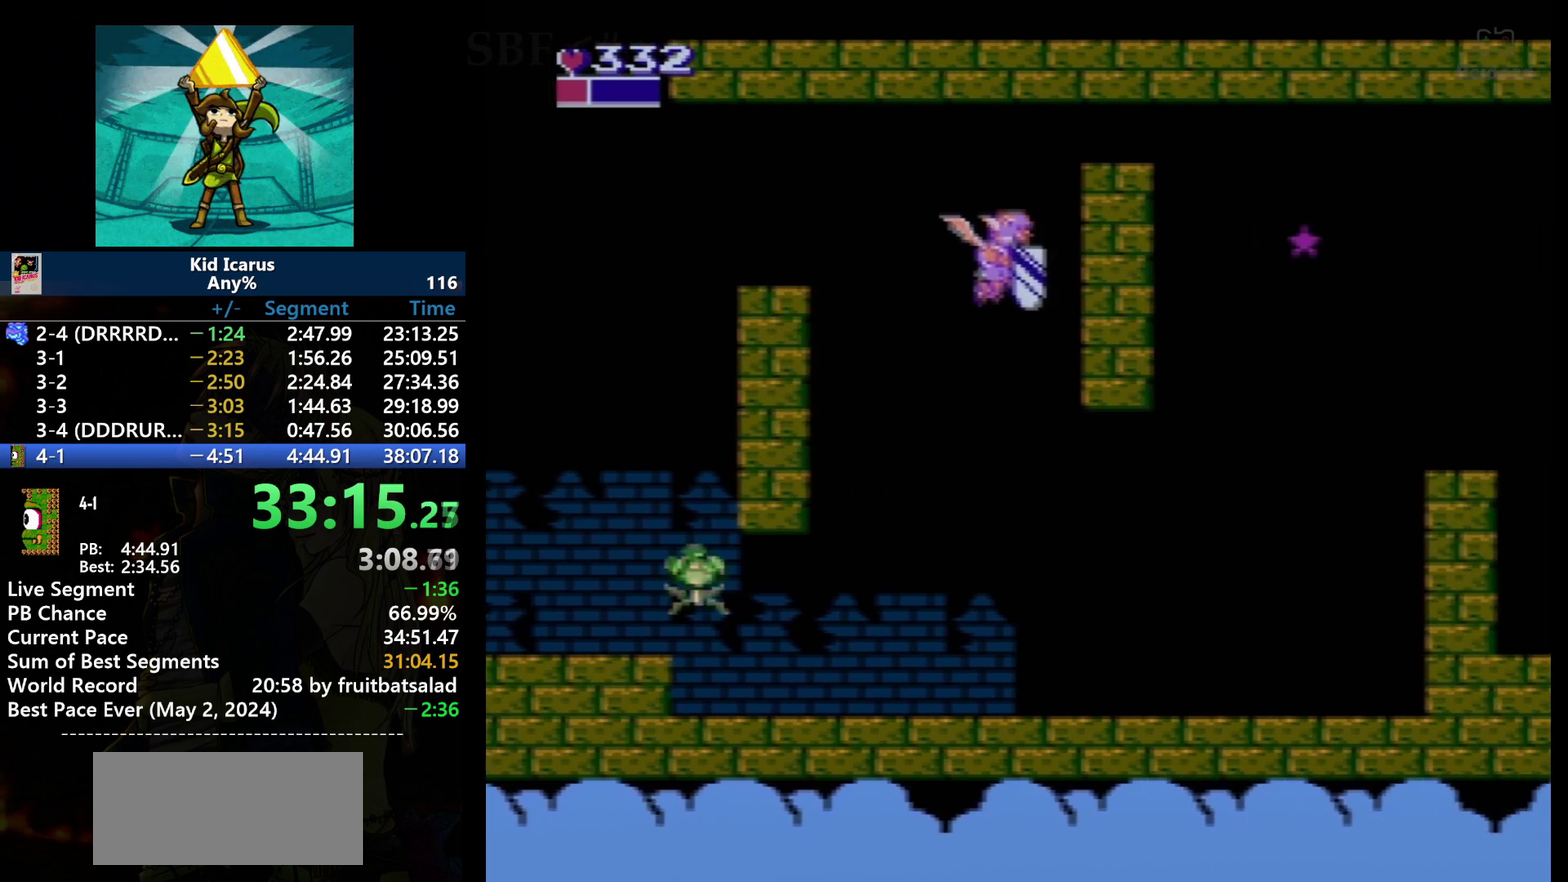
{"buttons": ["DPAD_RIGHT"], "events": []}
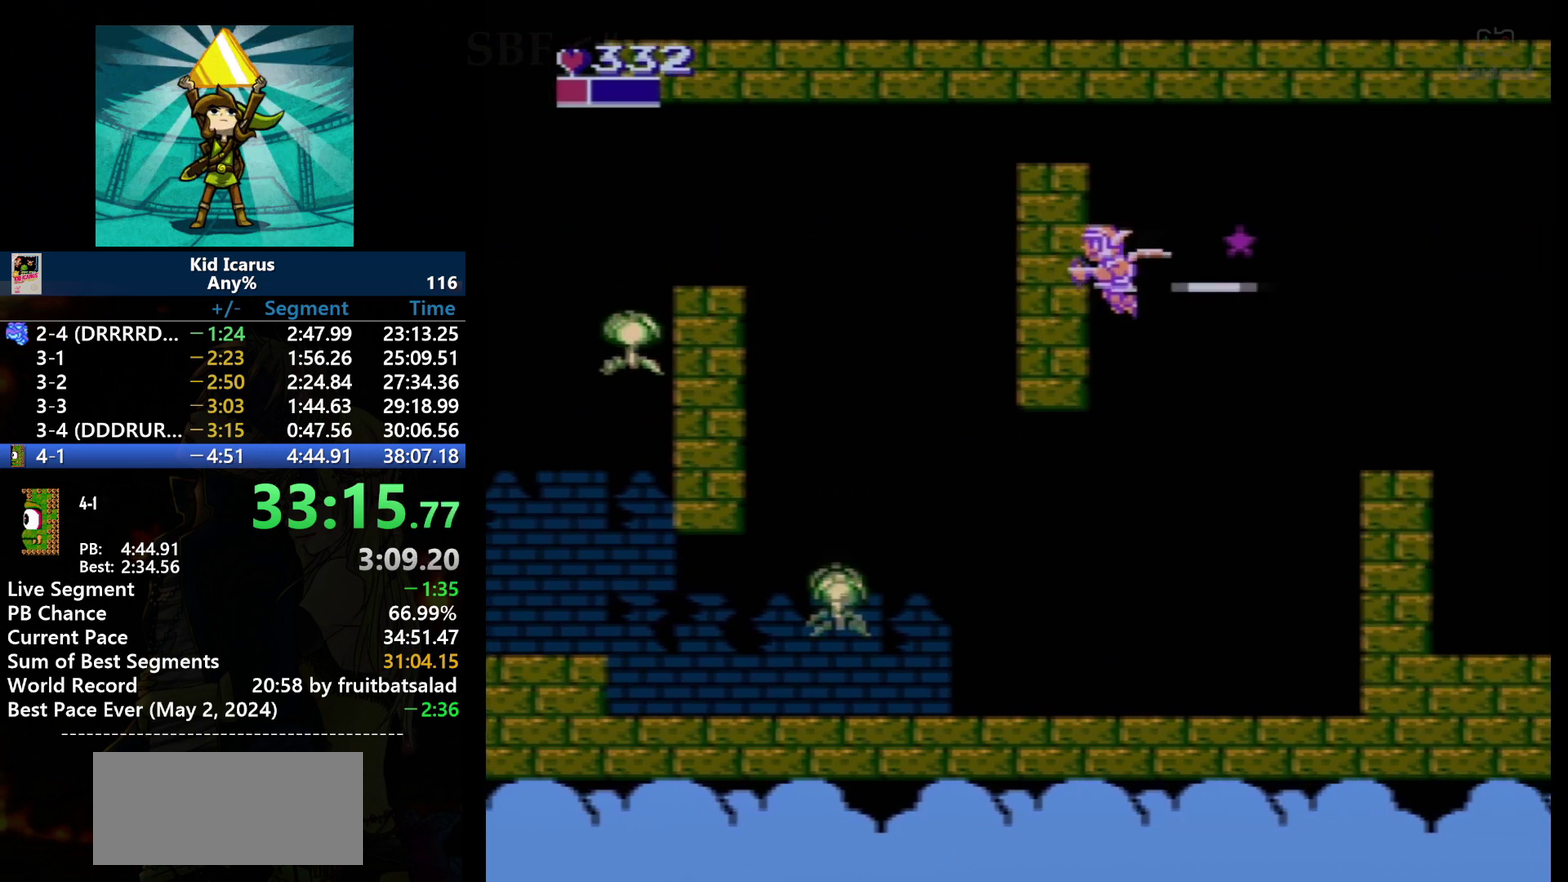
{"buttons": [], "events": [[34, "DPAD_LEFT", "down"], [34, "DPAD_RIGHT", "up"], [100, "B", "down"], [267, "B", "up"], [301, "DPAD_LEFT", "up"], [334, "DPAD_LEFT", "down"], [501, "DPAD_LEFT", "up"]]}